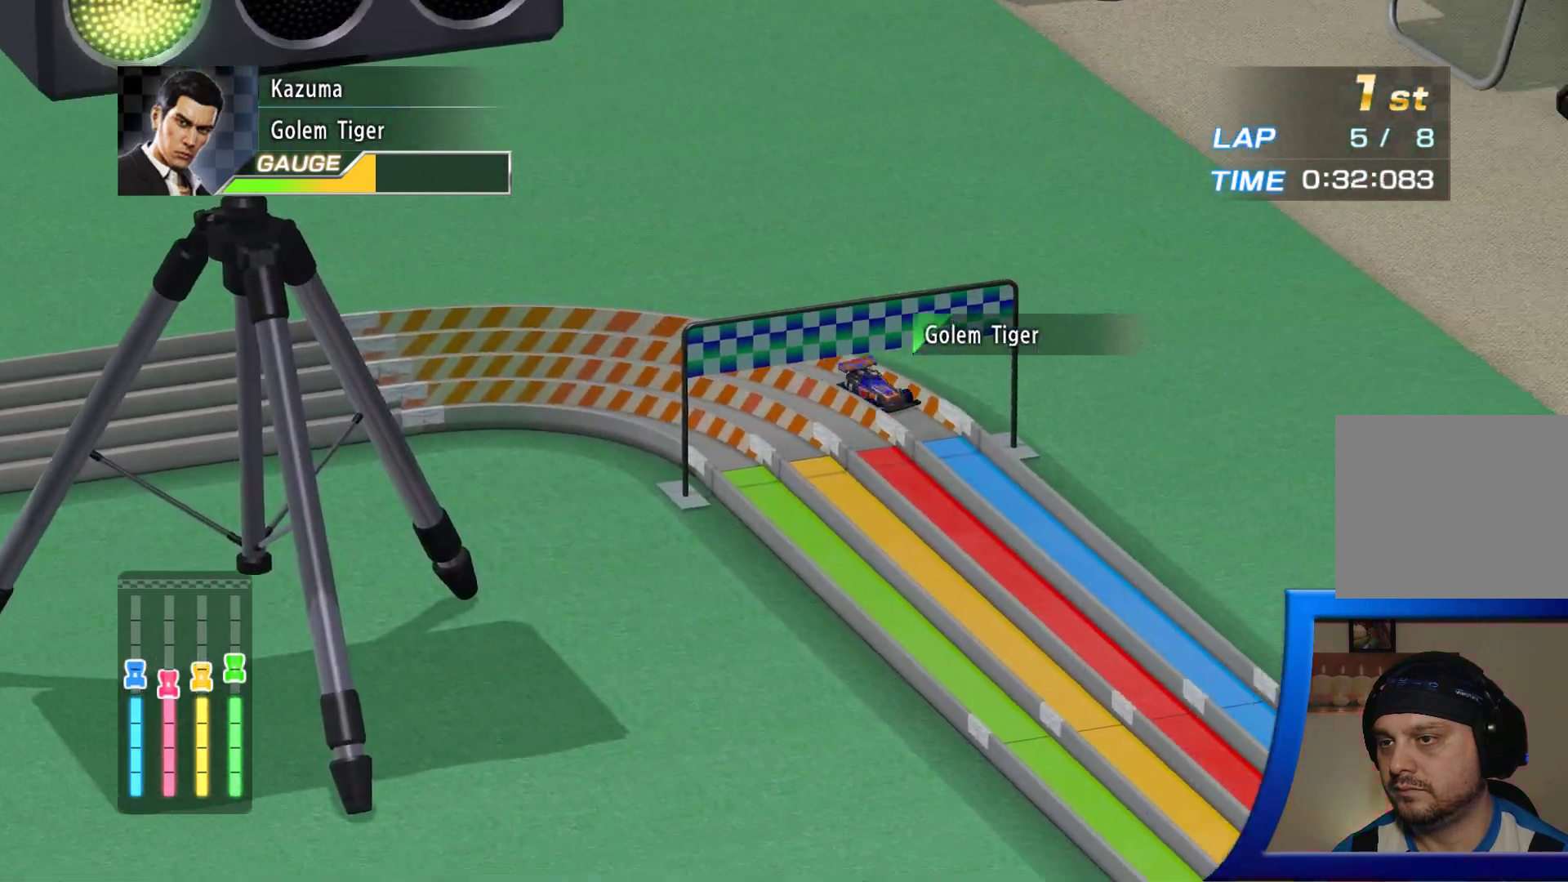
Gameplay with a controller (Xbox layout); each line is a JSON object with the inputs held at the frame after it. "events" lists button and stick changes between this image and that frame as [ms after this image, input, new state], when the widget could be followed in between. Not read: L3 R3.
{"buttons": [], "left_stick": "center", "right_stick": "center", "events": [[117, "Y", "down"], [183, "Y", "up"]]}
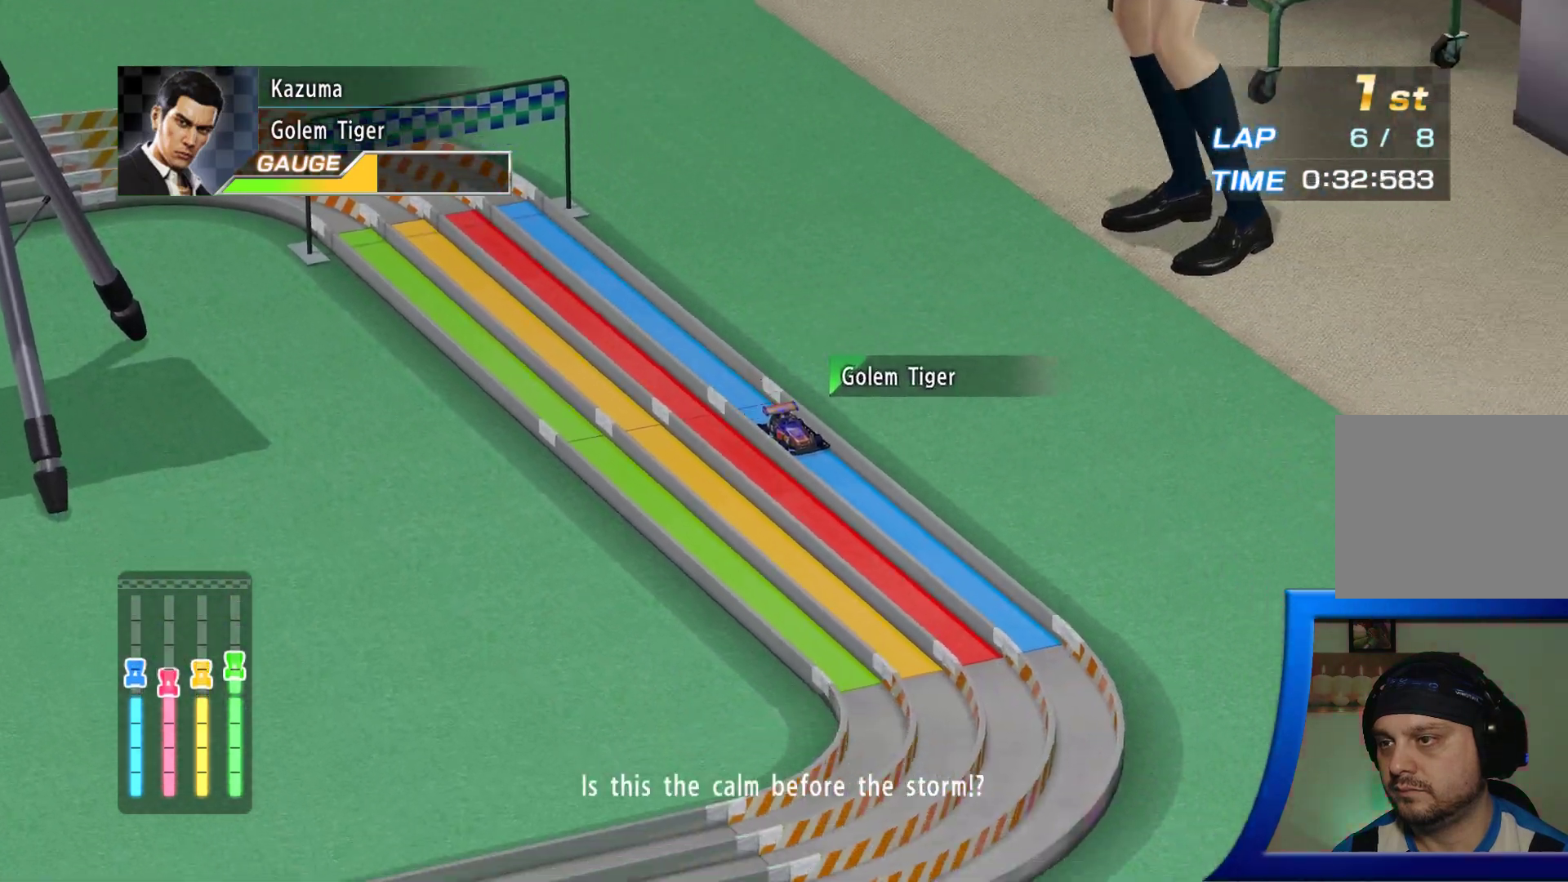
{"buttons": [], "left_stick": "center", "right_stick": "center", "events": []}
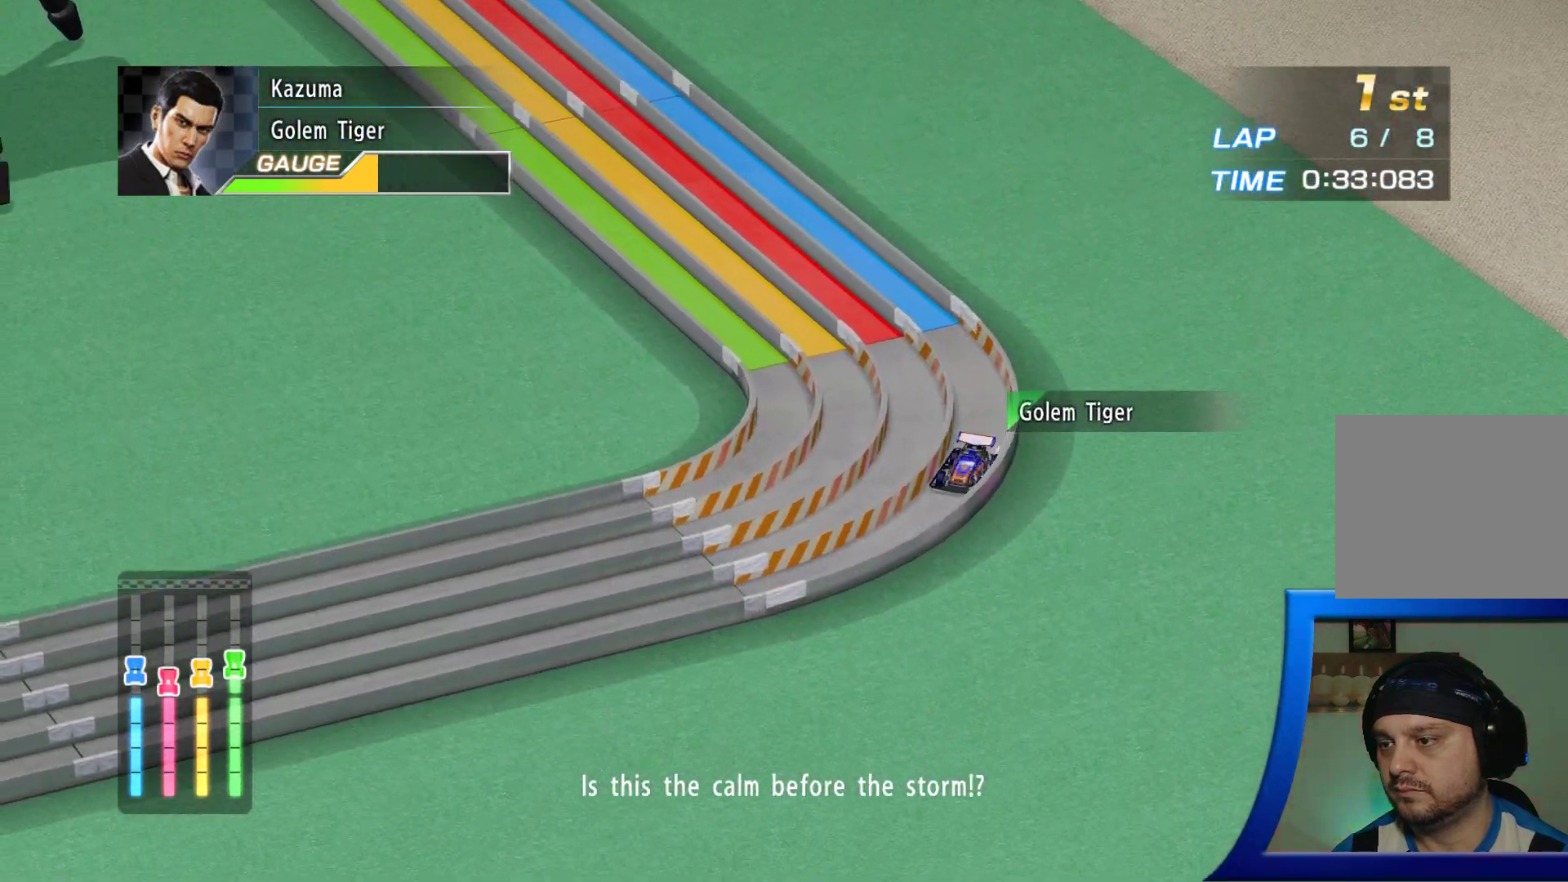
{"buttons": [], "left_stick": "center", "right_stick": "center", "events": [[300, "Y", "down"], [483, "Y", "up"]]}
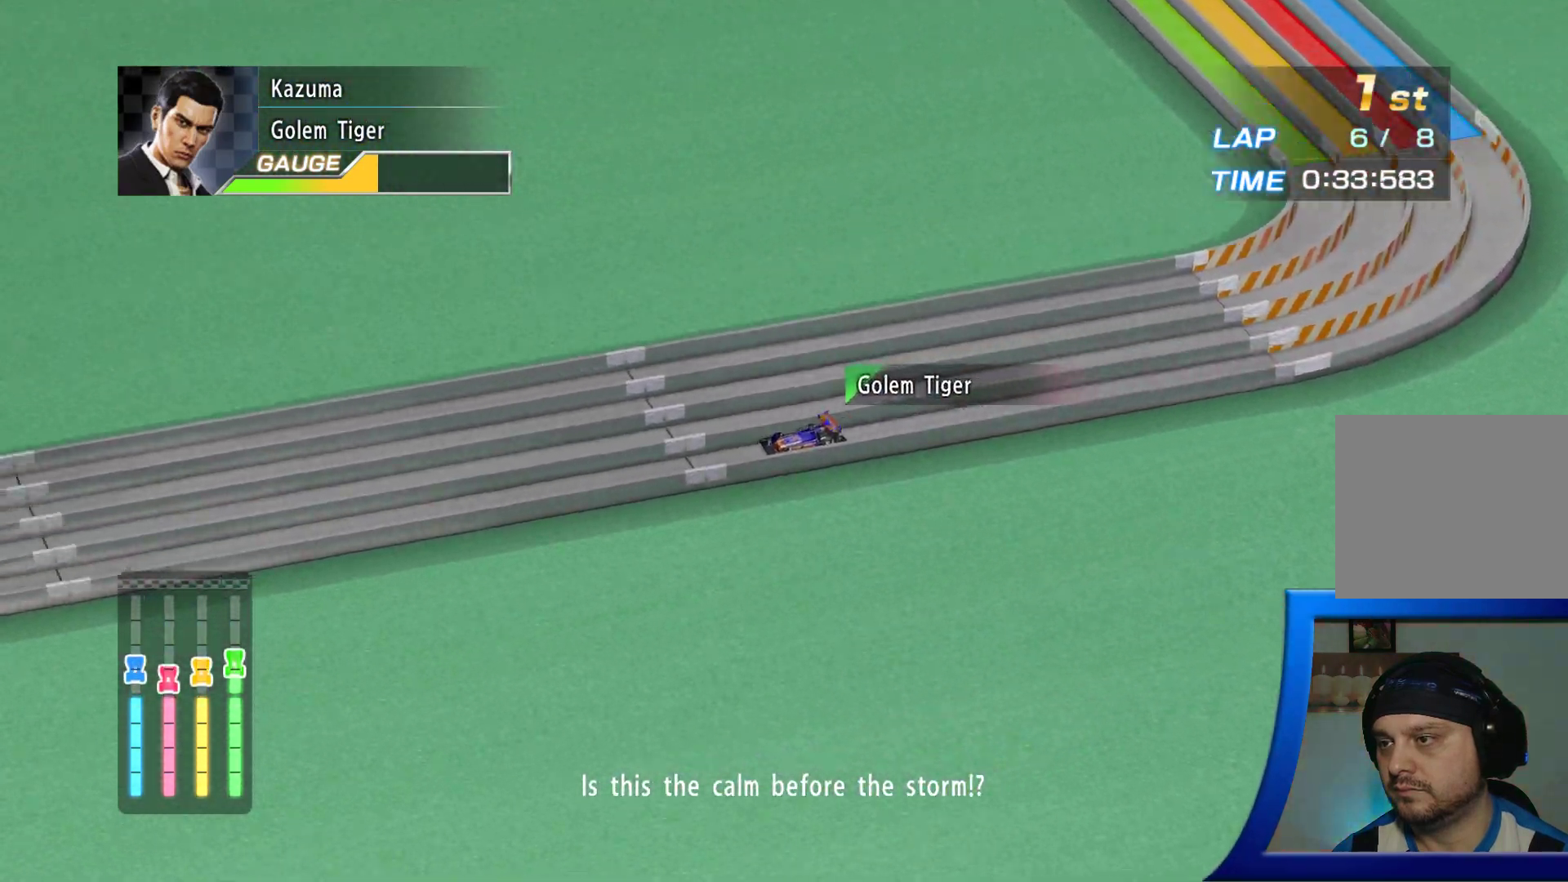
{"buttons": [], "left_stick": "center", "right_stick": "center", "events": []}
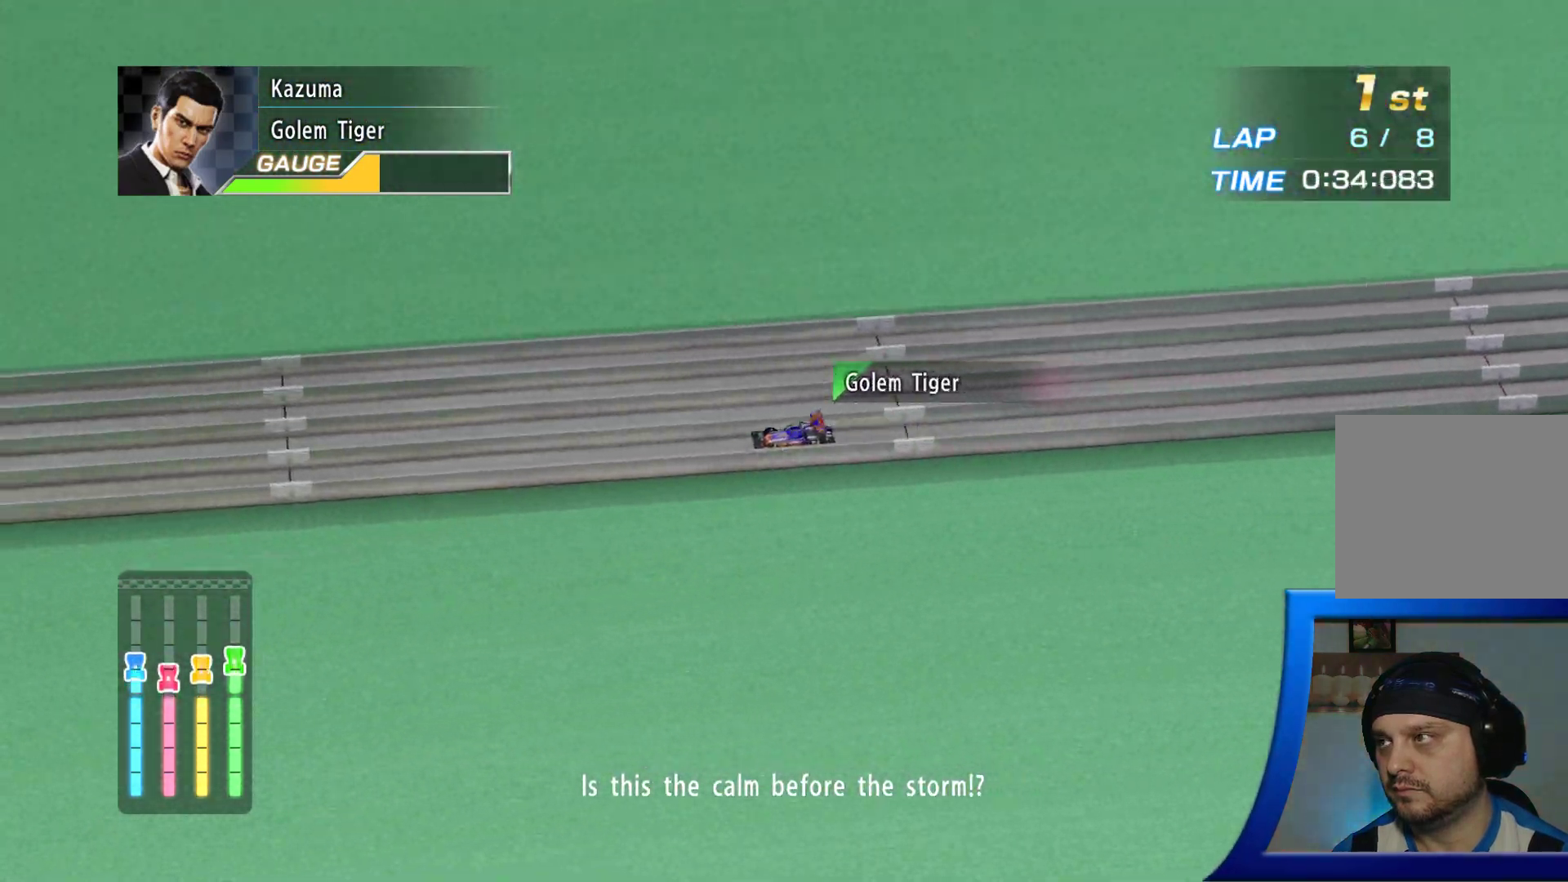
{"buttons": [], "left_stick": "center", "right_stick": "center", "events": []}
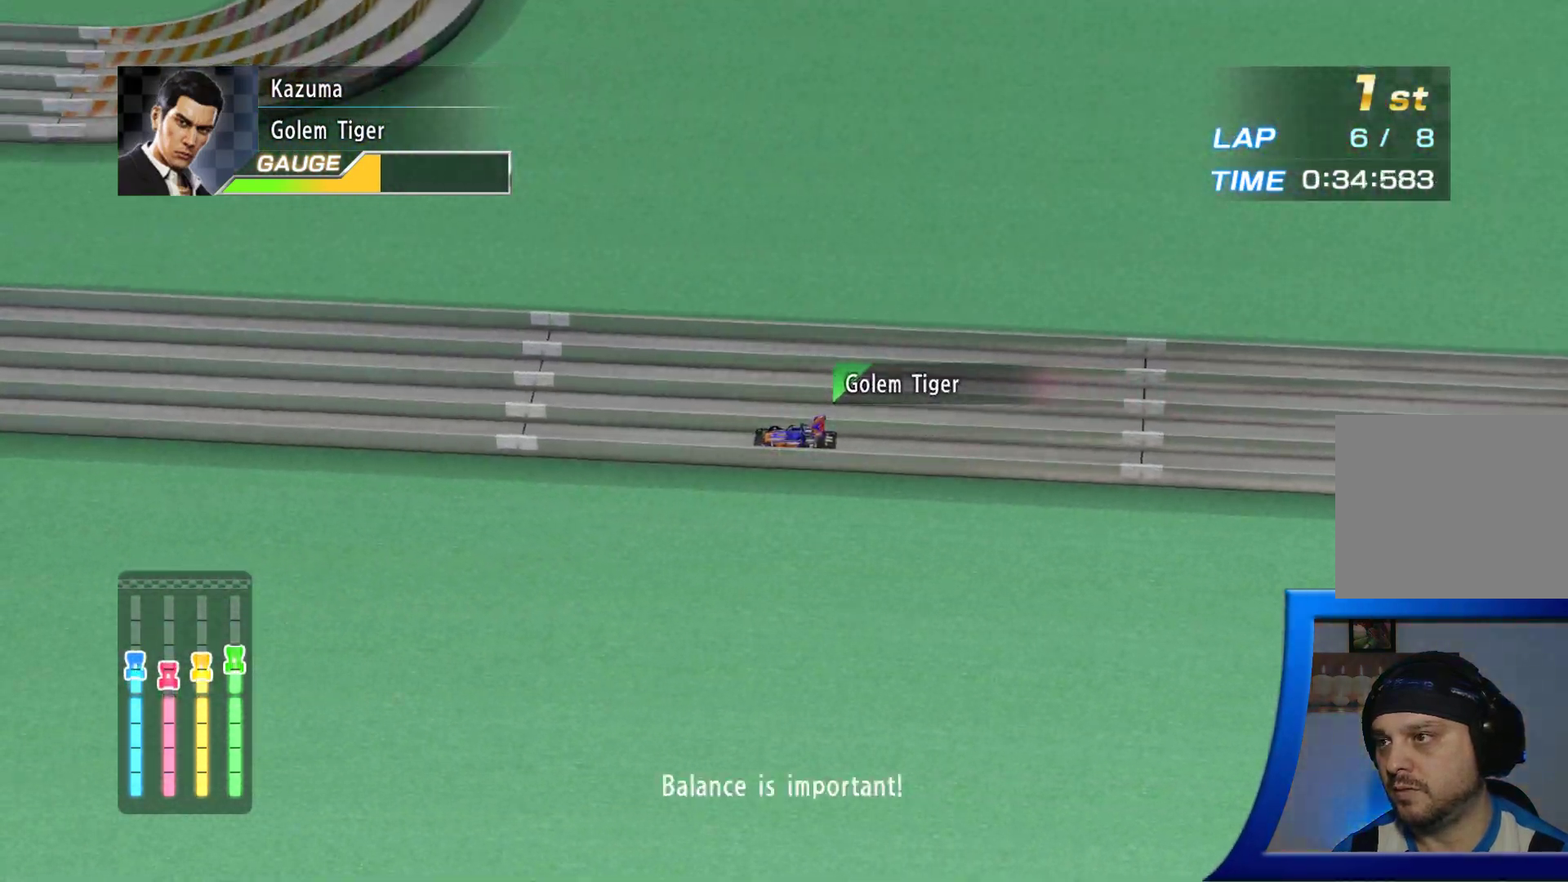
{"buttons": [], "left_stick": "center", "right_stick": "center", "events": []}
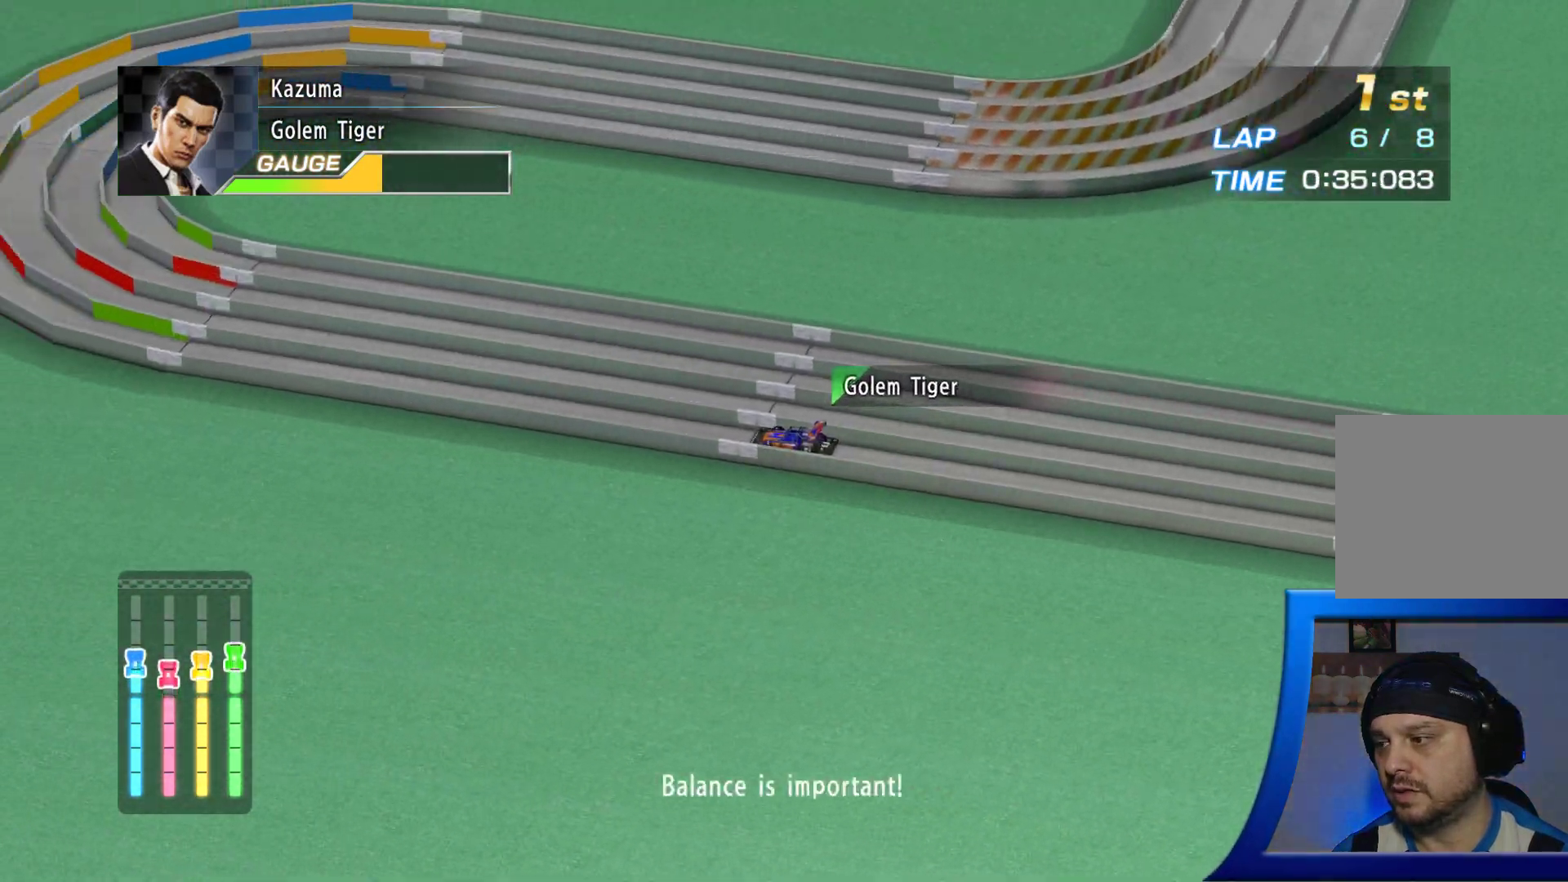
{"buttons": [], "left_stick": "center", "right_stick": "center", "events": []}
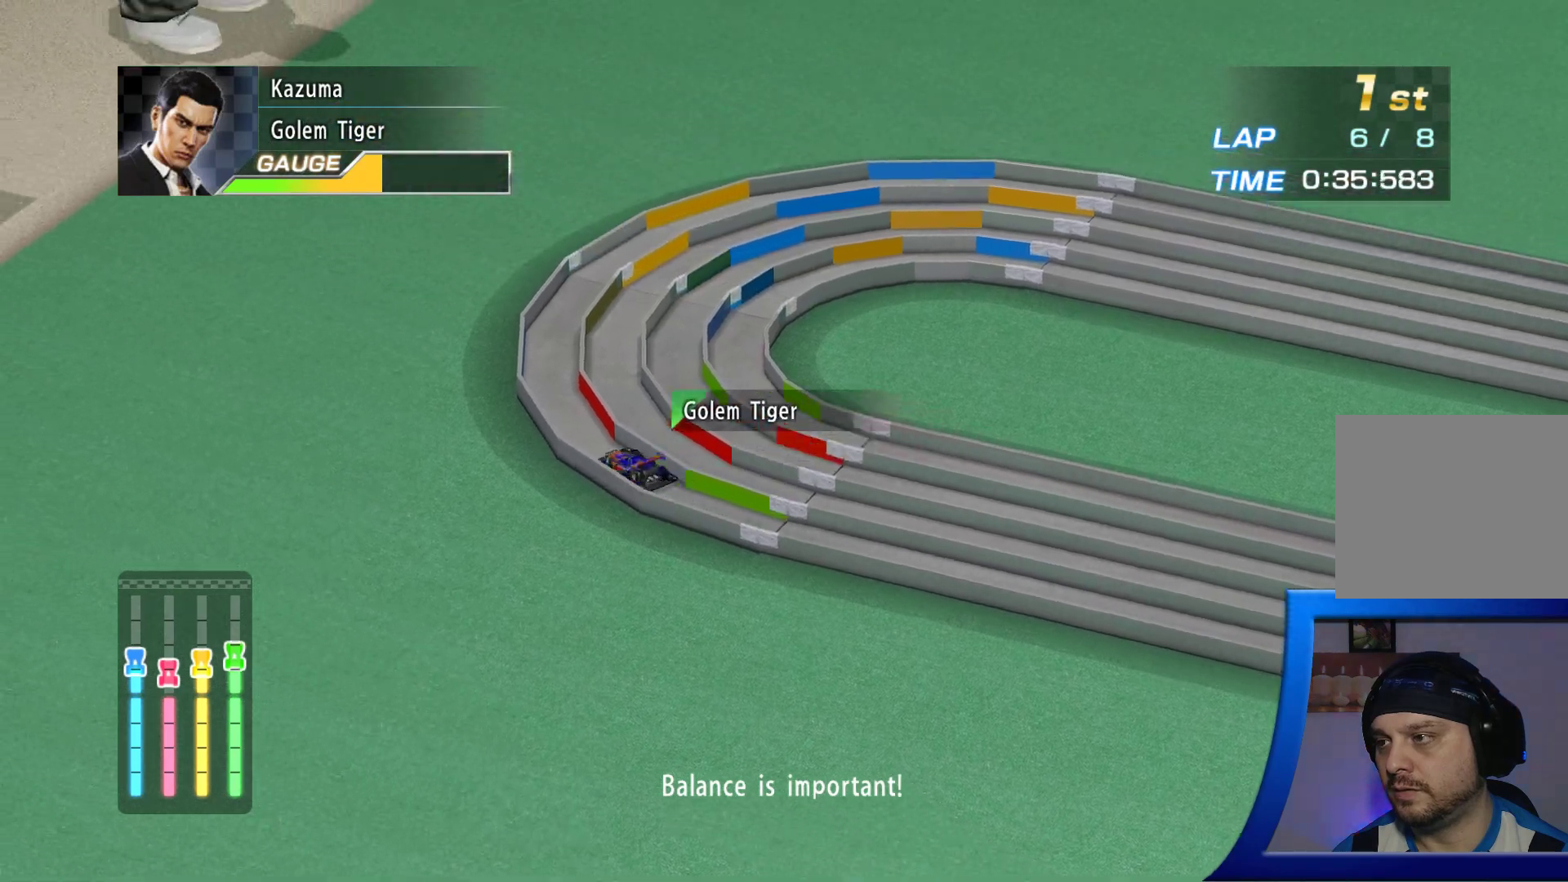
{"buttons": [], "left_stick": "center", "right_stick": "center", "events": []}
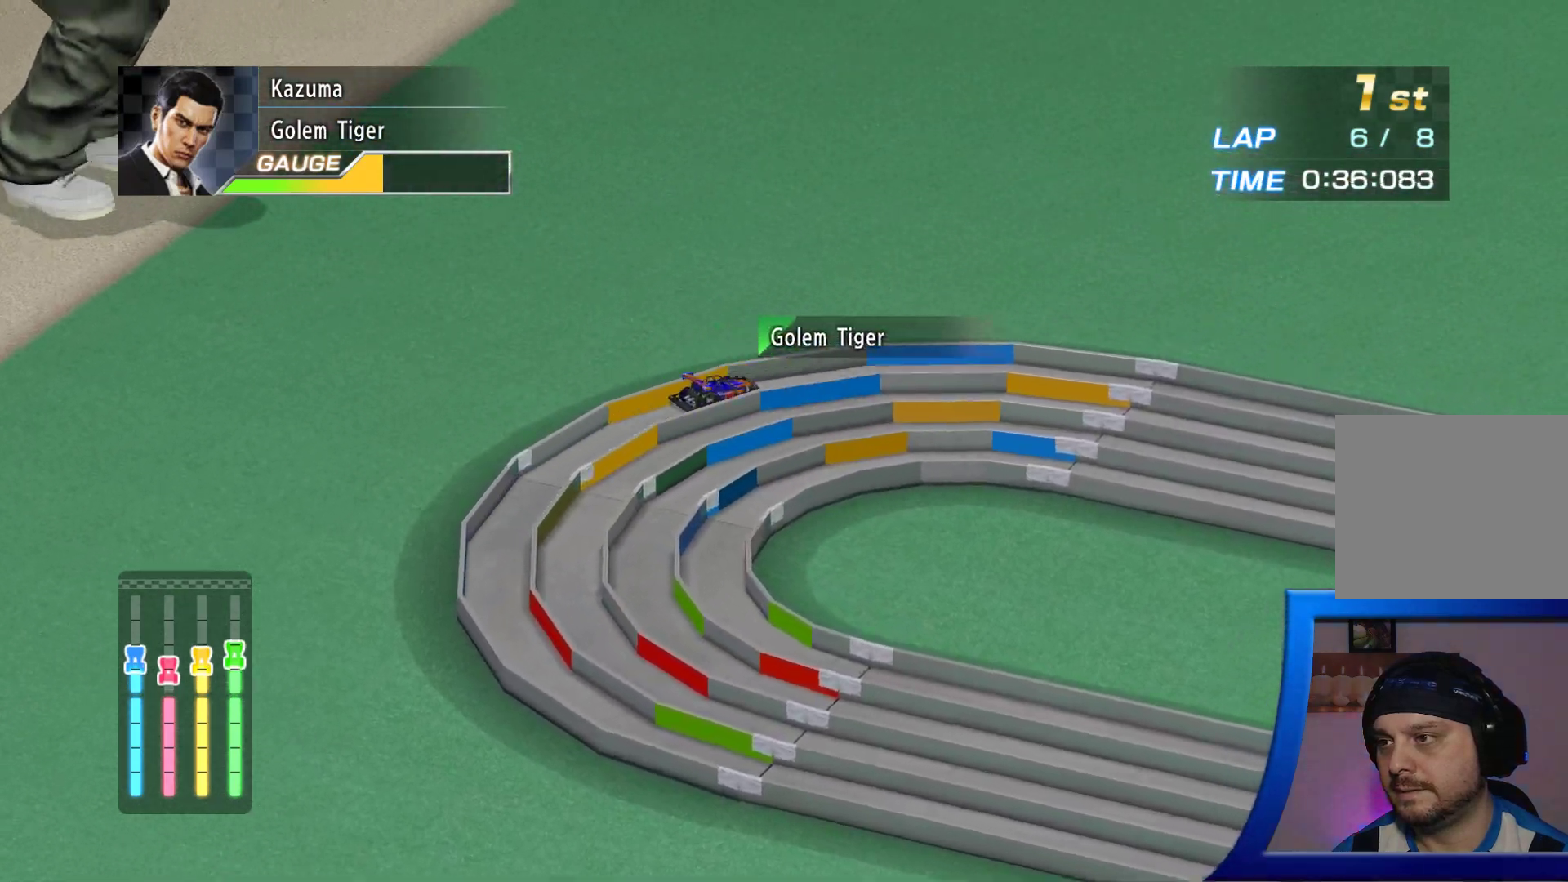
{"buttons": [], "left_stick": "center", "right_stick": "center", "events": []}
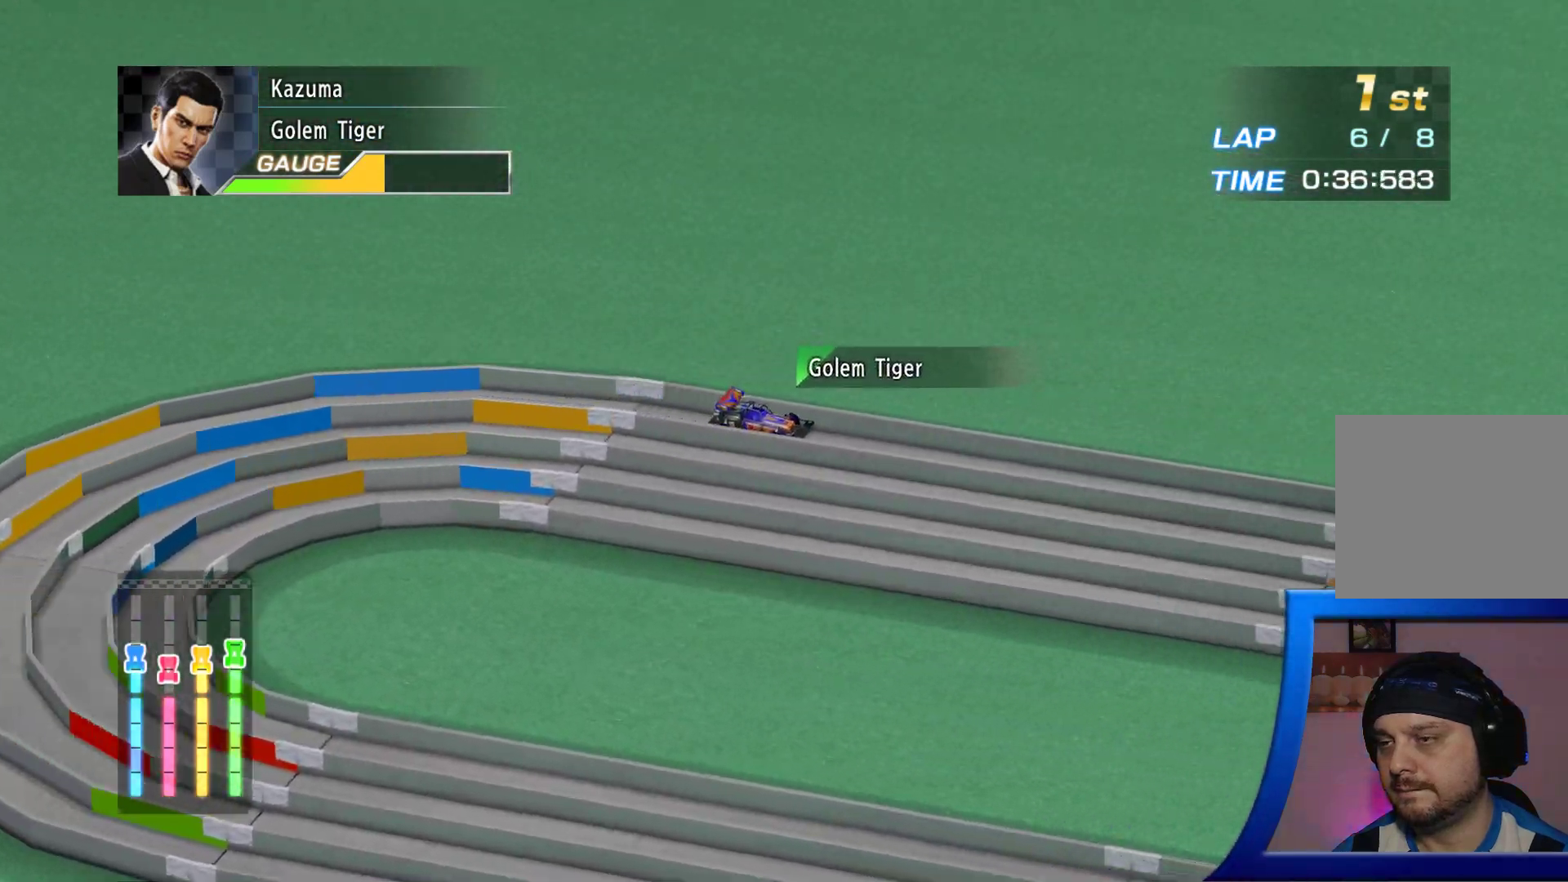
{"buttons": [], "left_stick": "center", "right_stick": "center", "events": []}
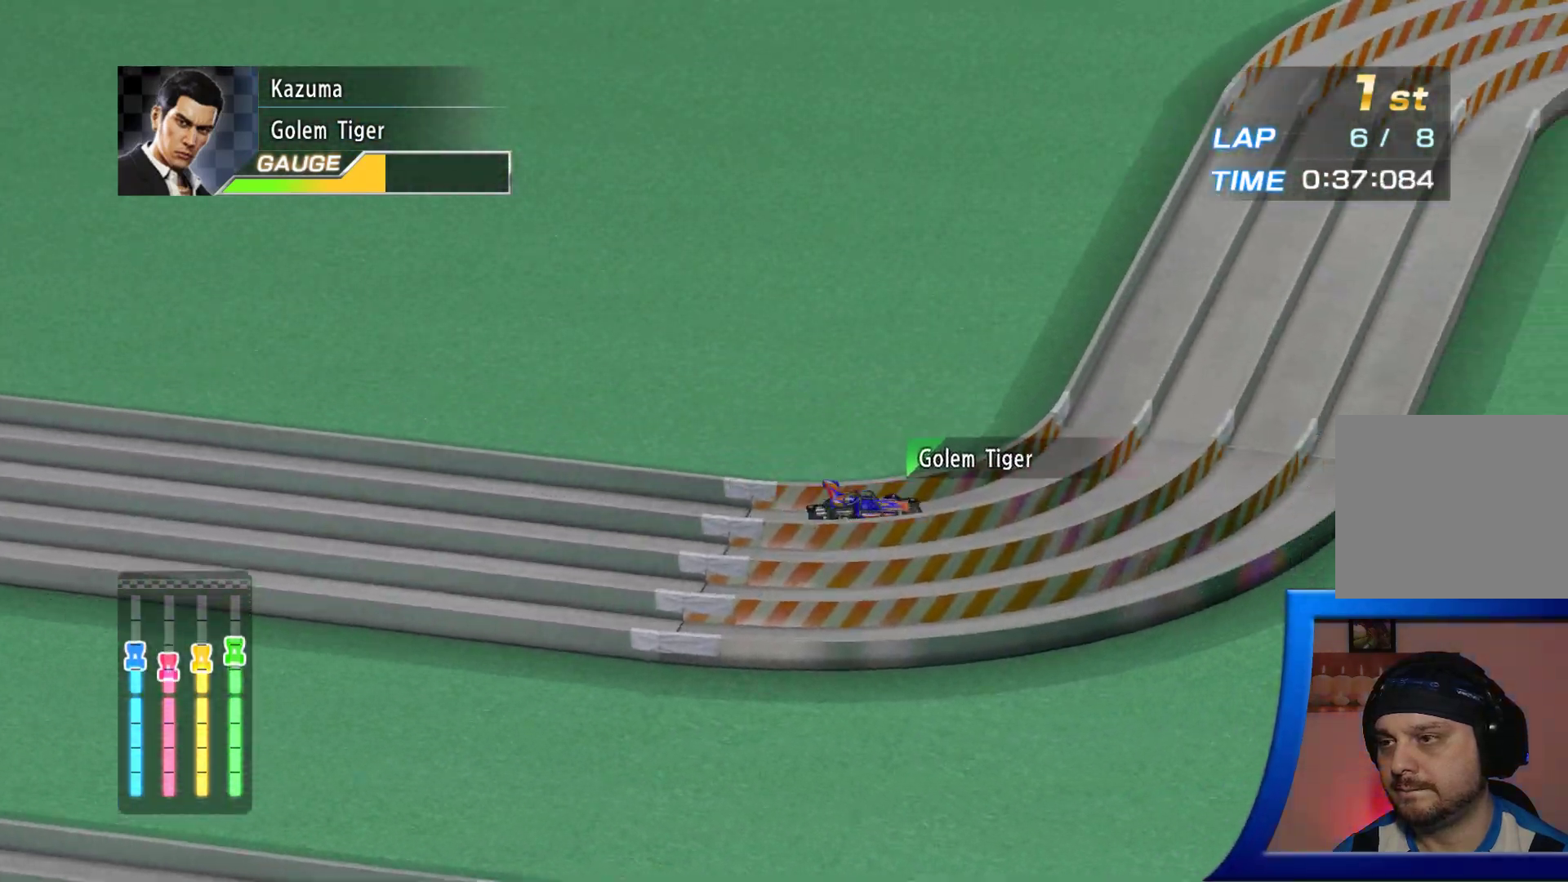
{"buttons": [], "left_stick": "center", "right_stick": "center", "events": []}
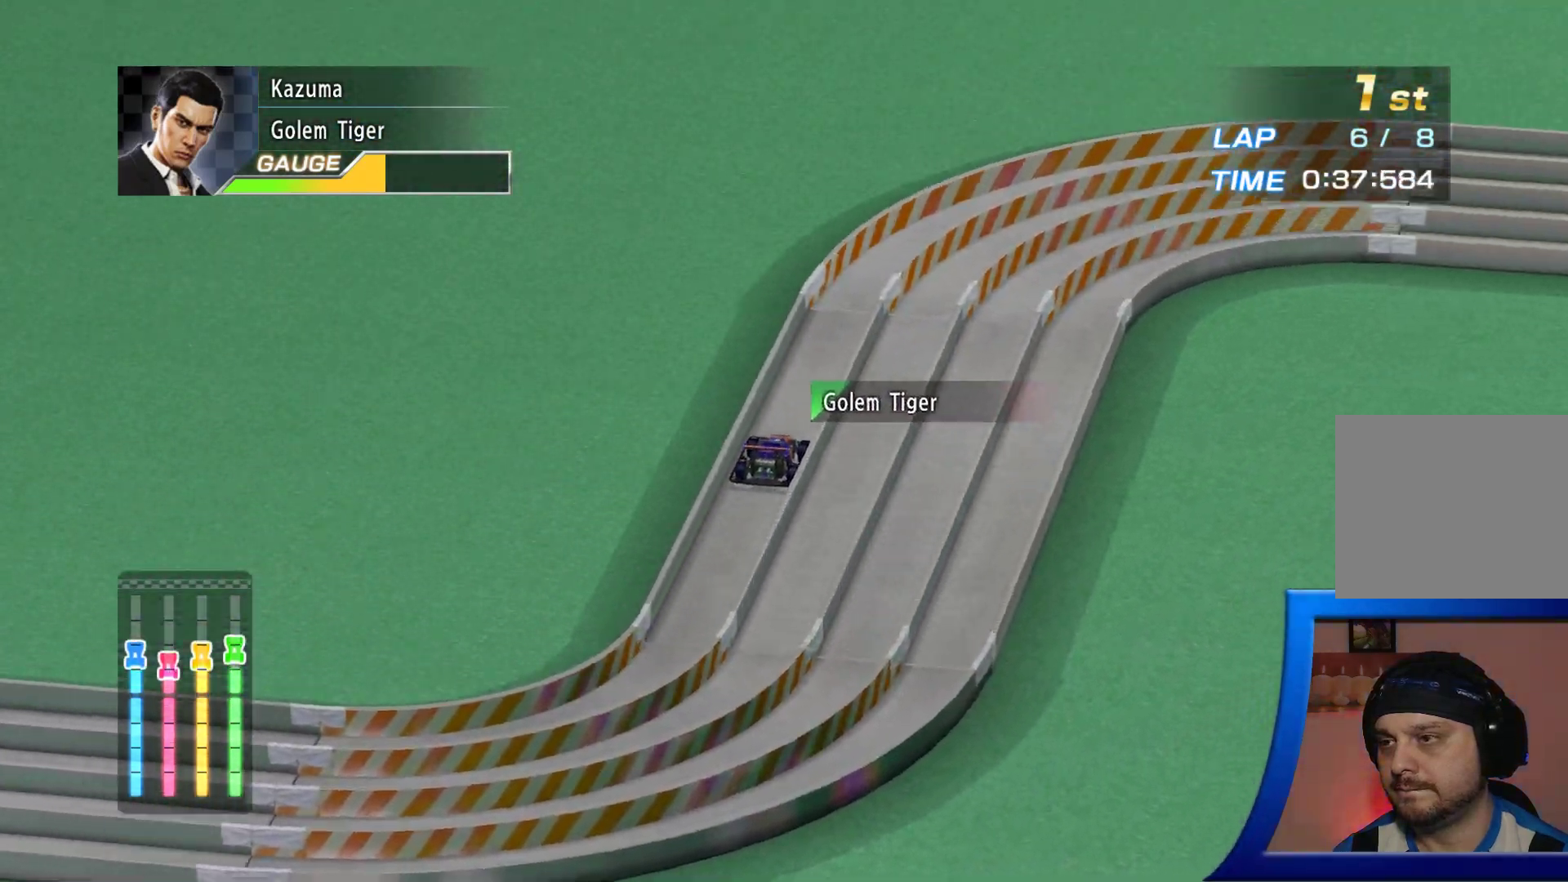
{"buttons": [], "left_stick": "center", "right_stick": "center", "events": []}
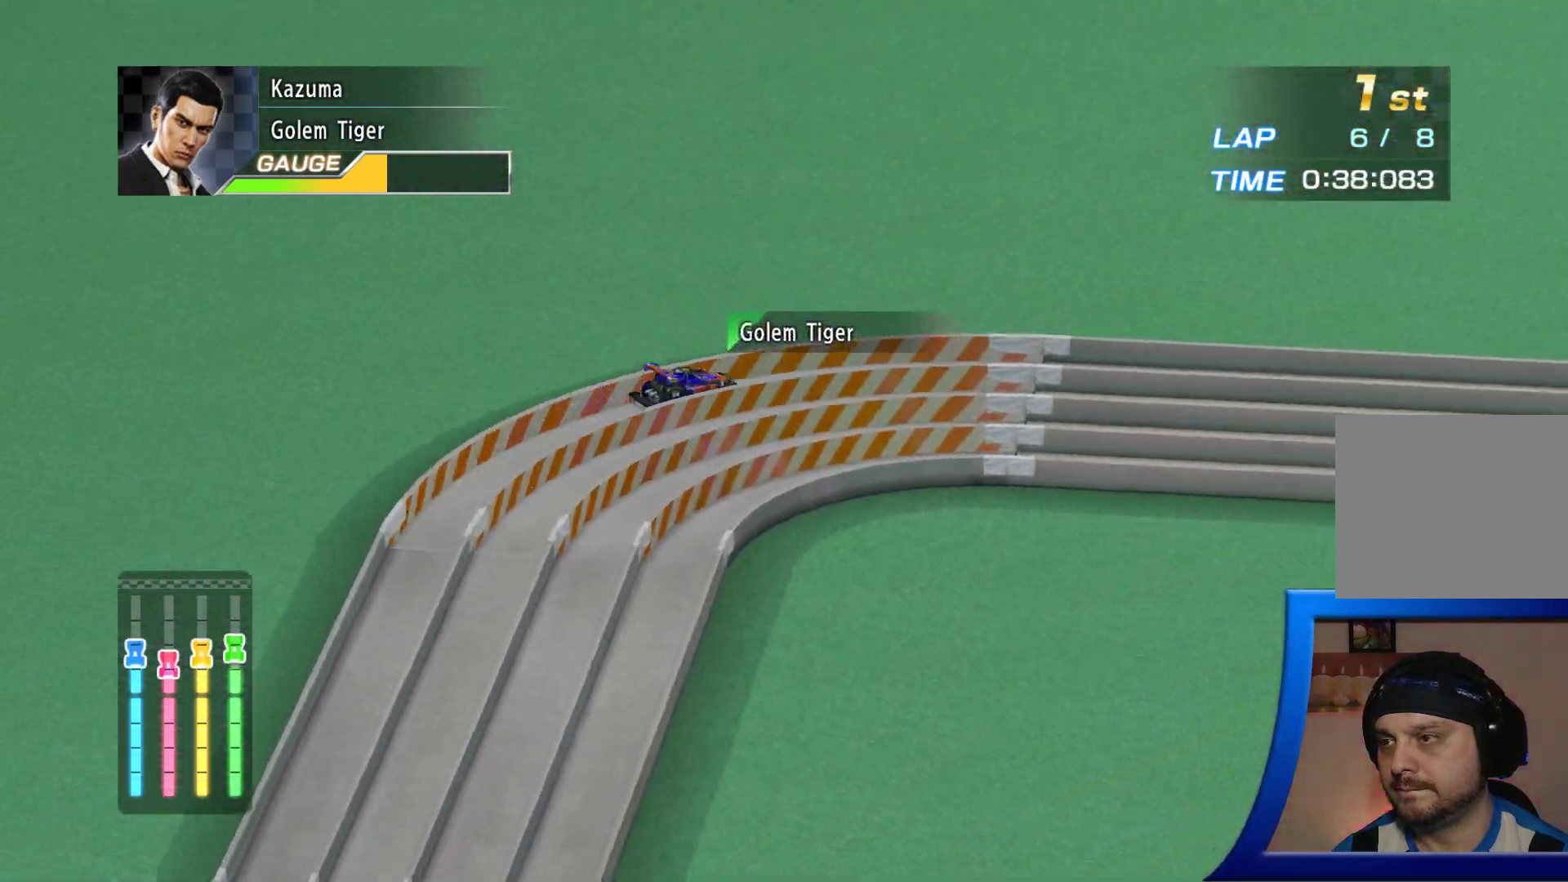
{"buttons": ["Y"], "left_stick": "center", "right_stick": "center", "events": [[133, "Y", "down"]]}
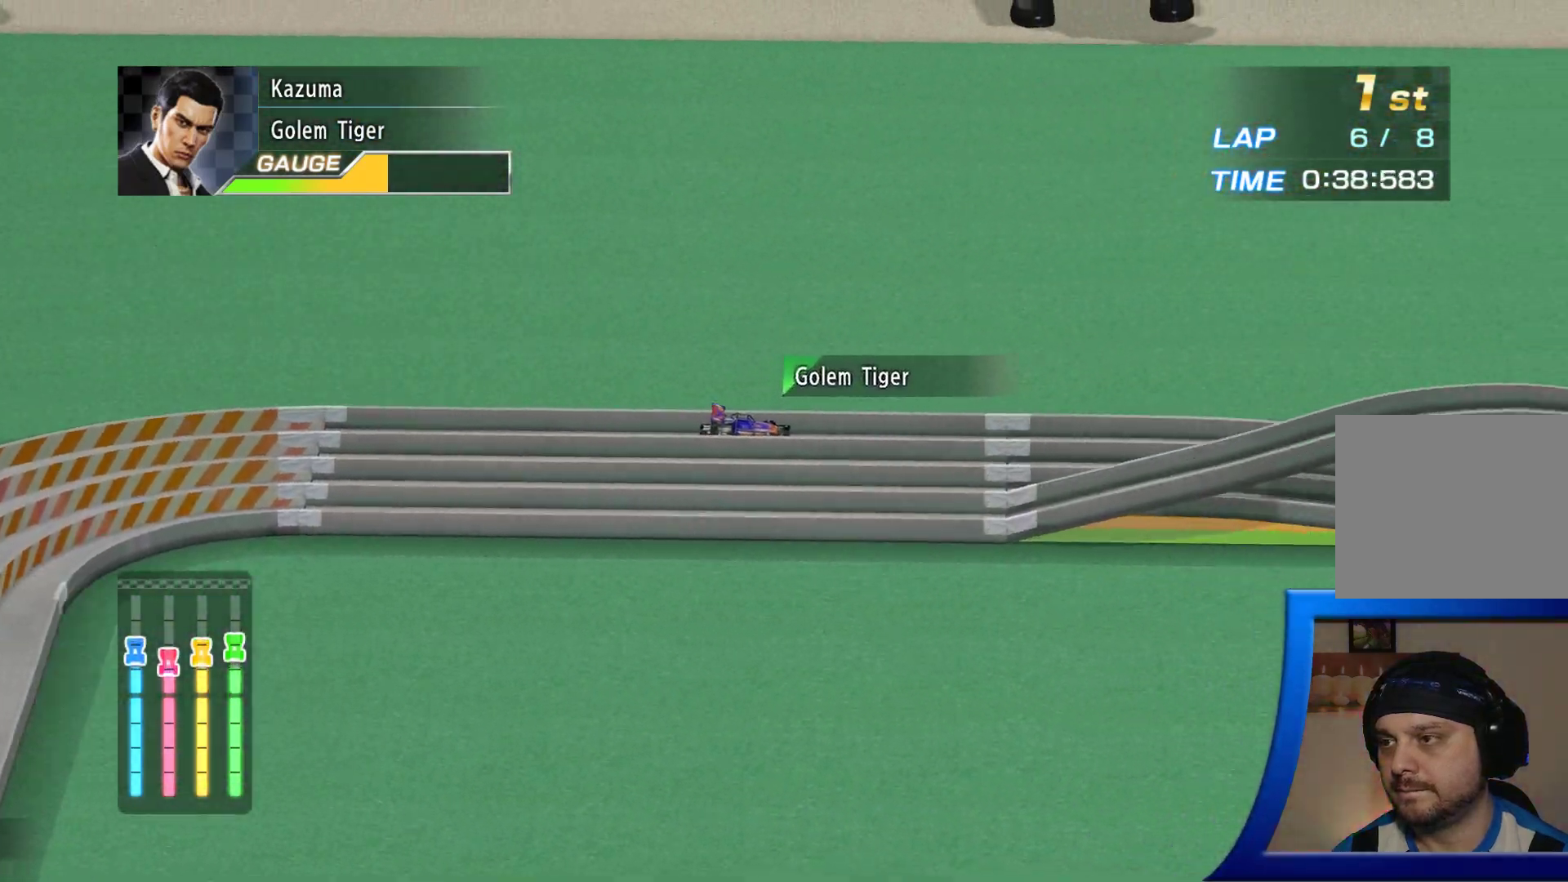
{"buttons": [], "left_stick": "center", "right_stick": "center", "events": [[50, "Y", "up"], [283, "Y", "down"], [433, "Y", "up"]]}
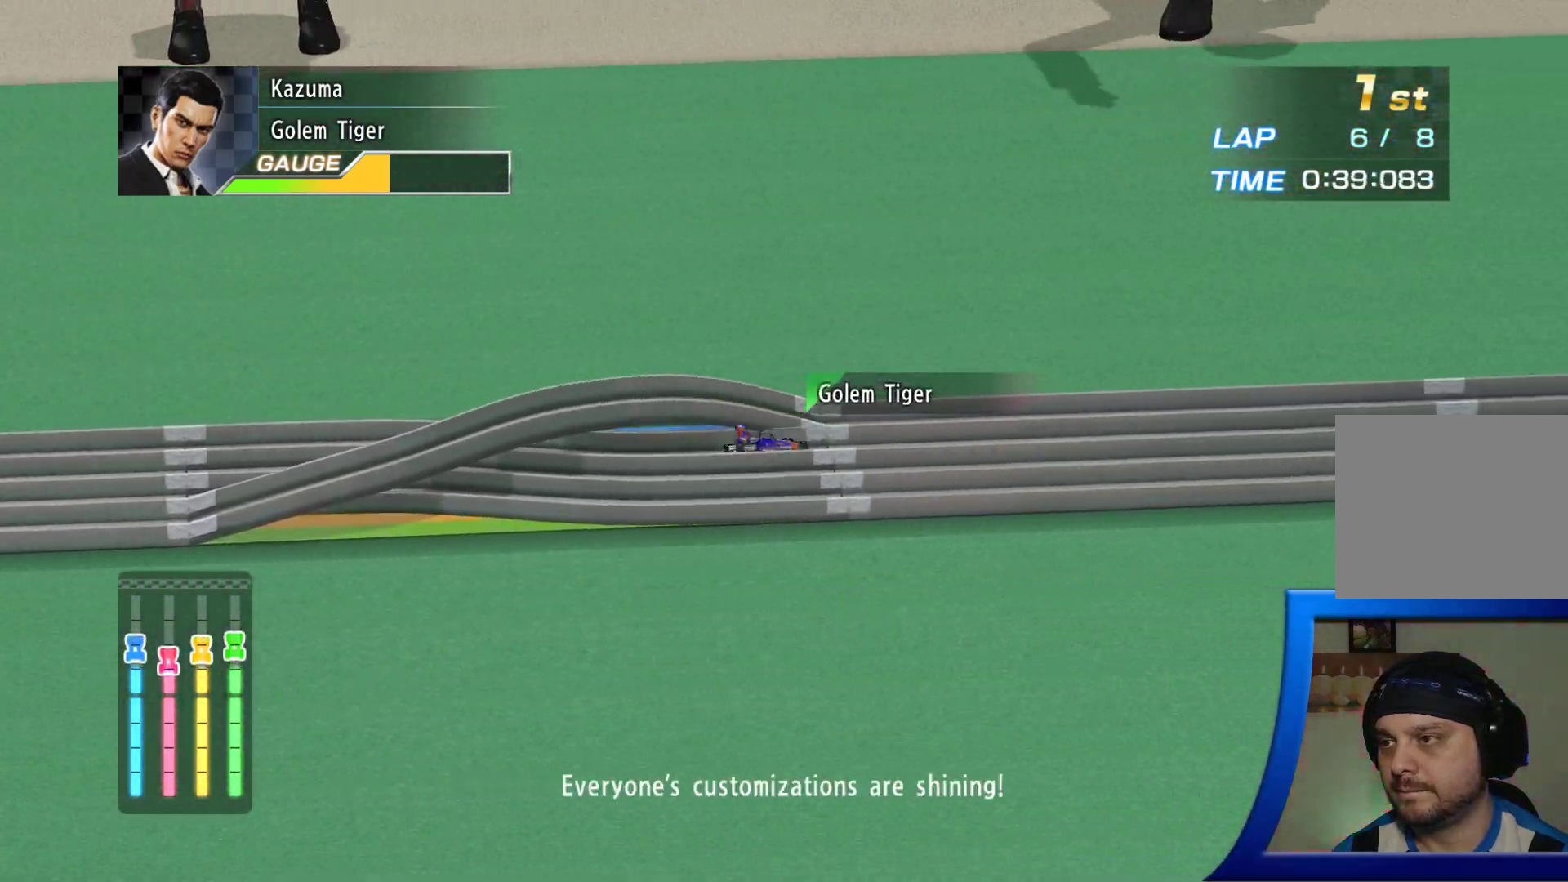
{"buttons": [], "left_stick": "center", "right_stick": "center", "events": []}
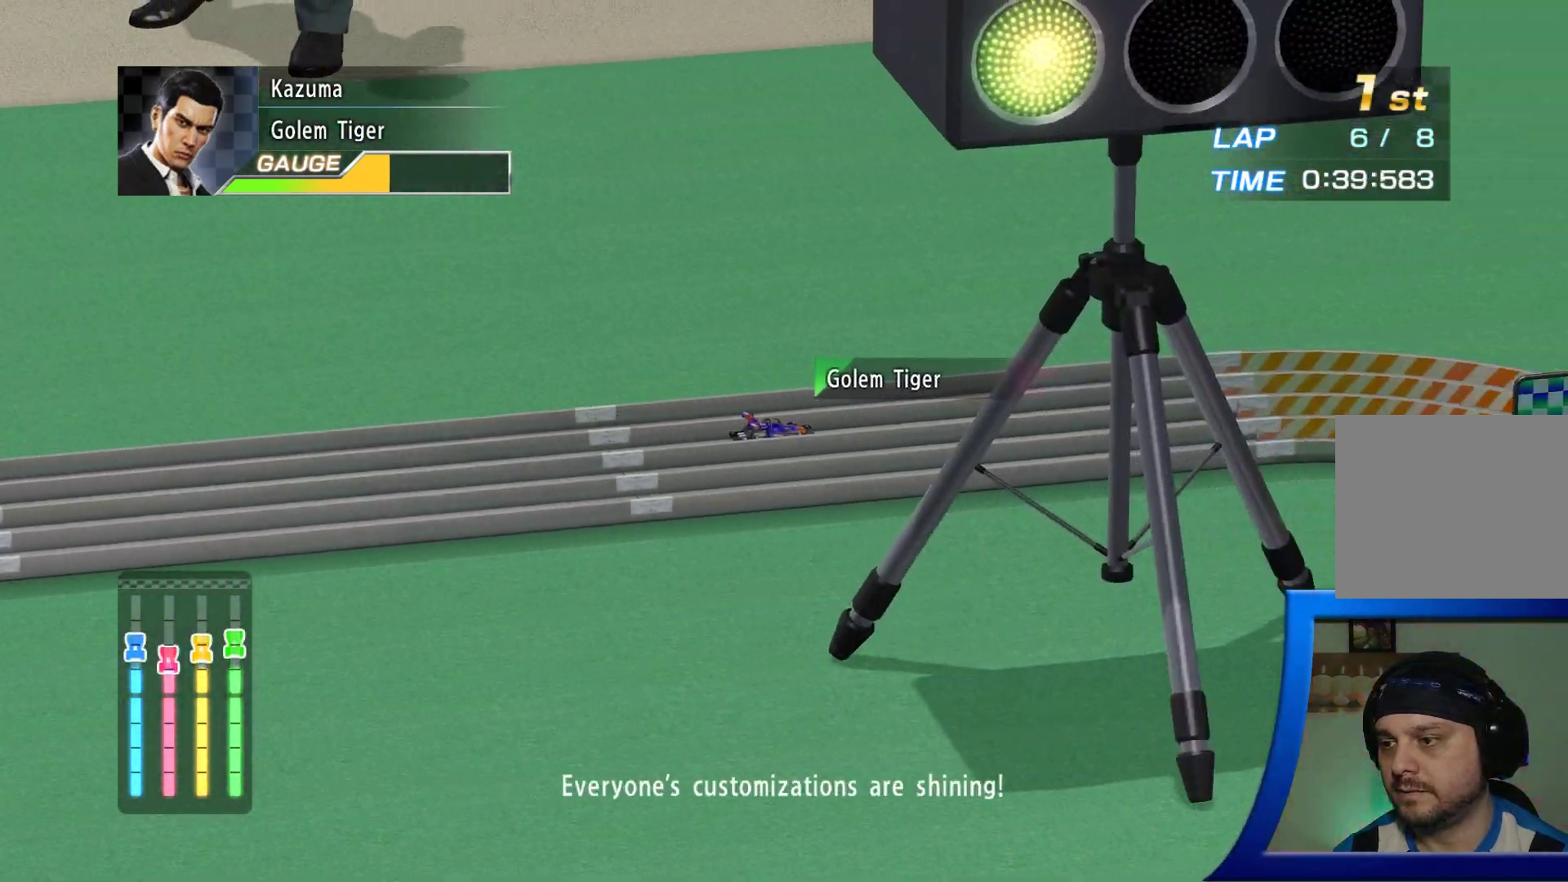
{"buttons": [], "left_stick": "center", "right_stick": "center", "events": []}
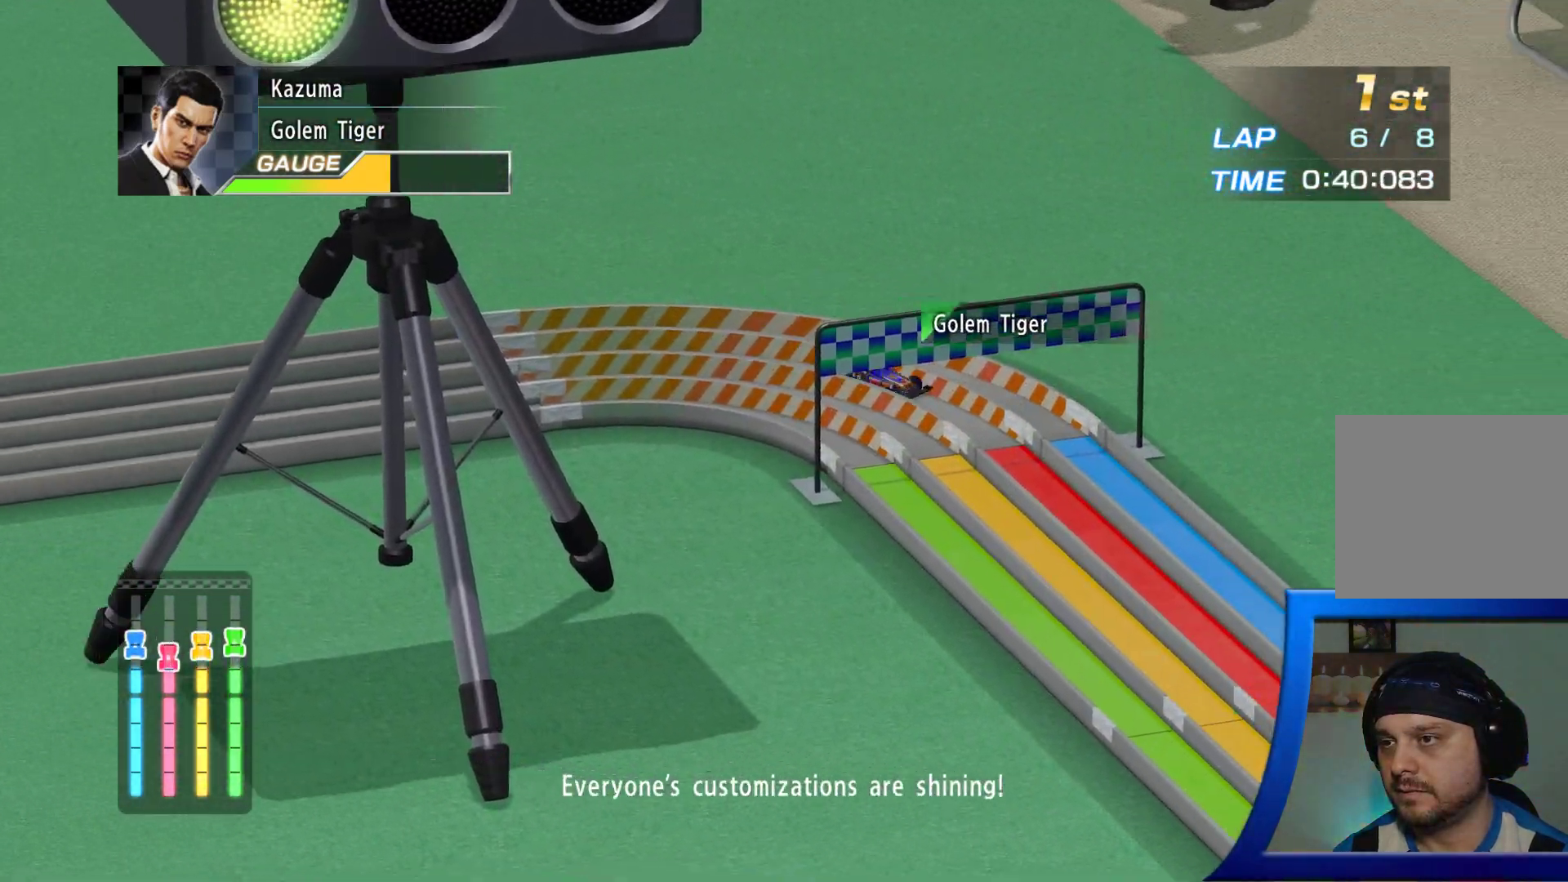
{"buttons": [], "left_stick": "center", "right_stick": "center", "events": []}
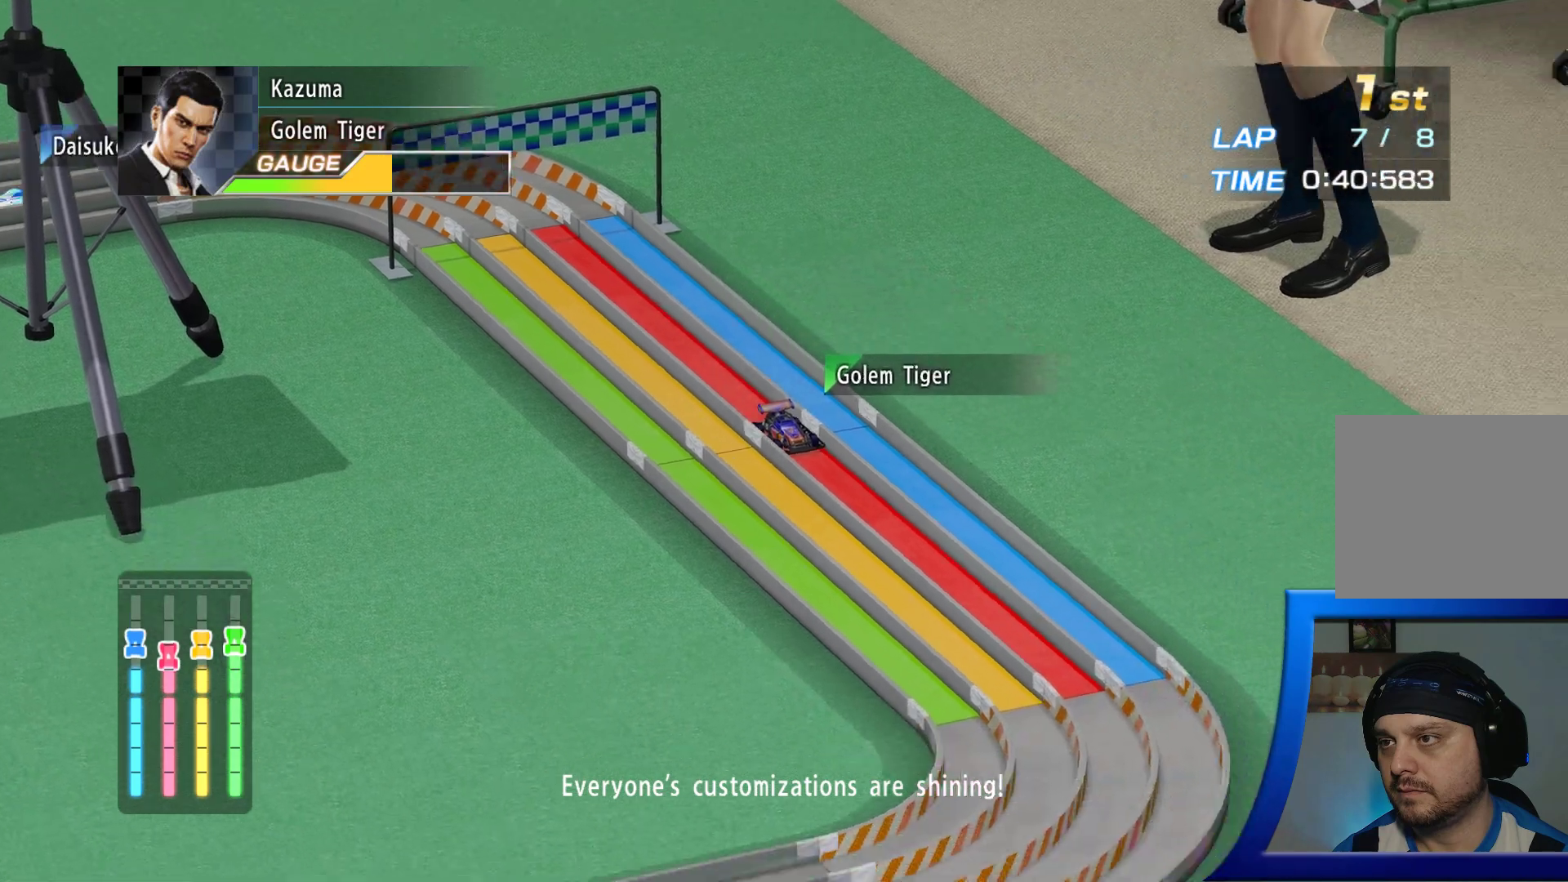
{"buttons": [], "left_stick": "center", "right_stick": "center", "events": []}
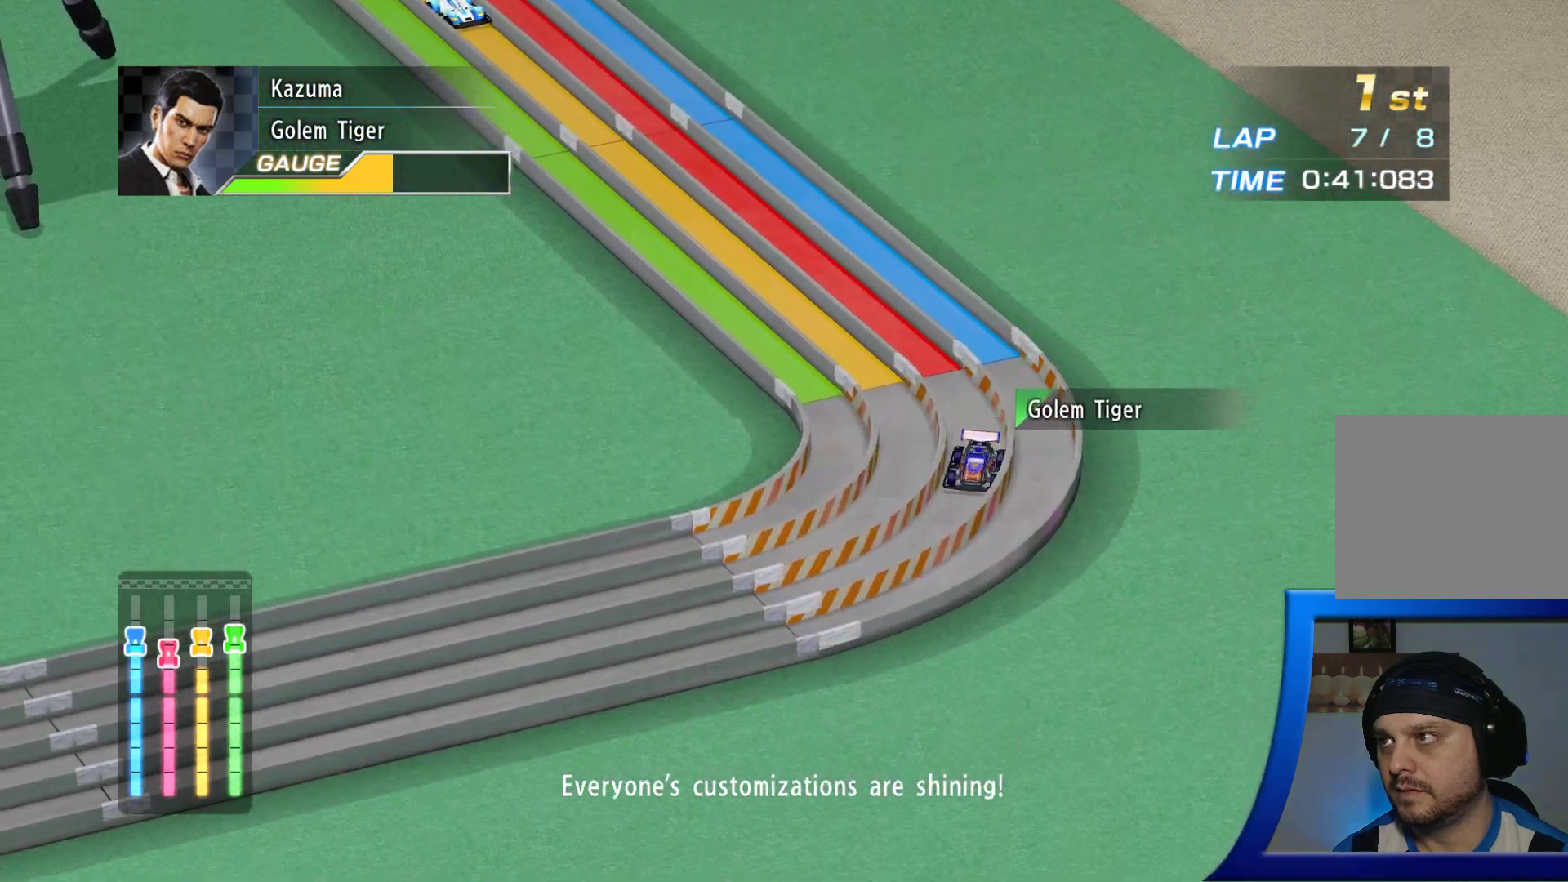
{"buttons": [], "left_stick": "center", "right_stick": "center", "events": []}
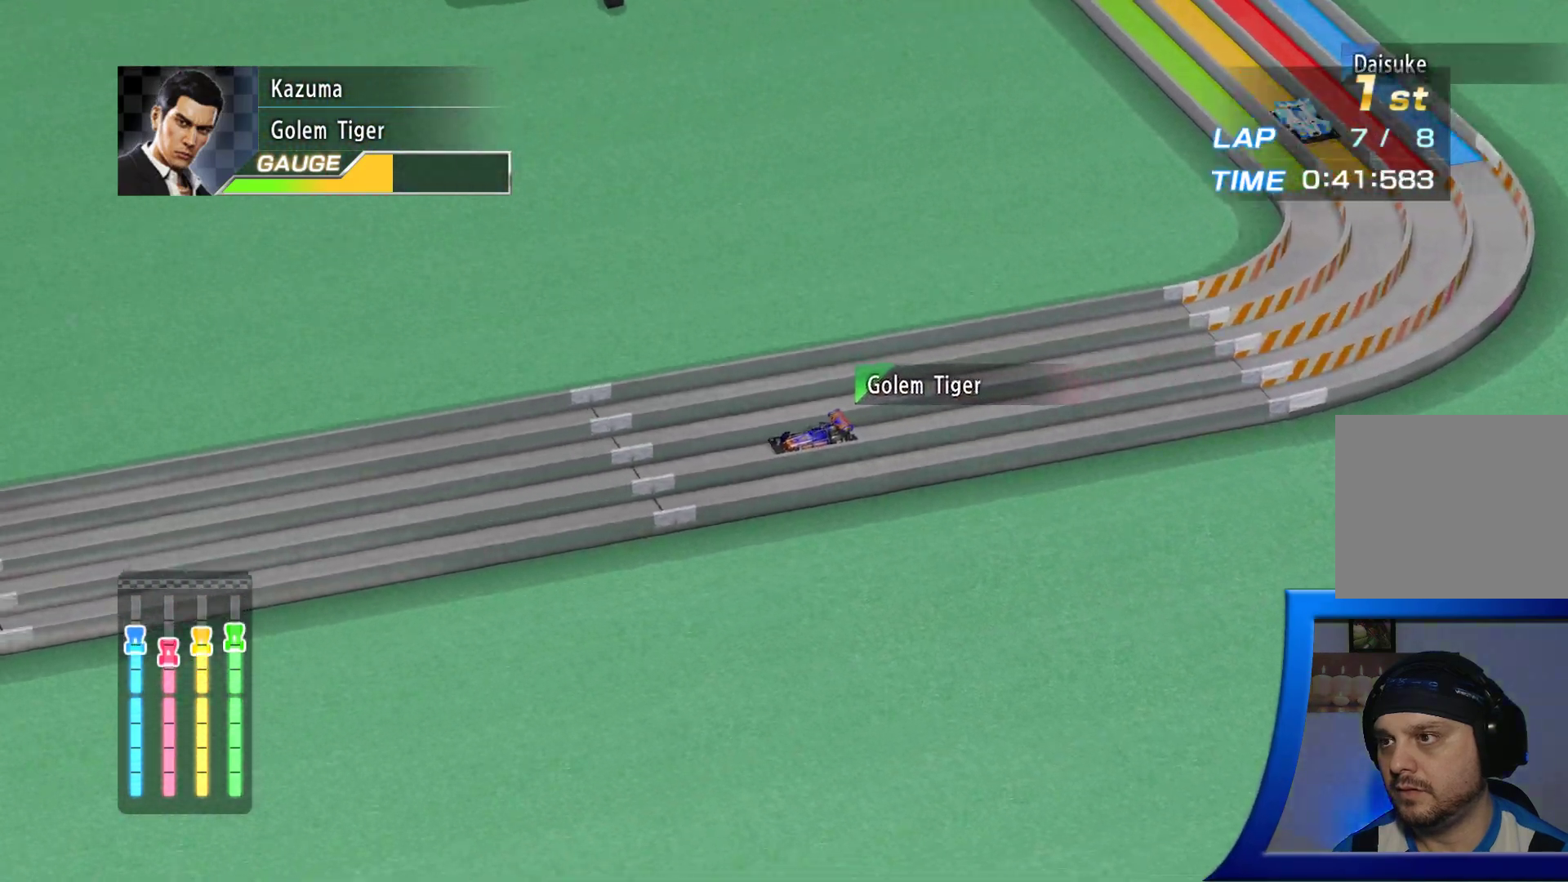
{"buttons": ["Y"], "left_stick": "center", "right_stick": "center", "events": [[400, "Y", "down"]]}
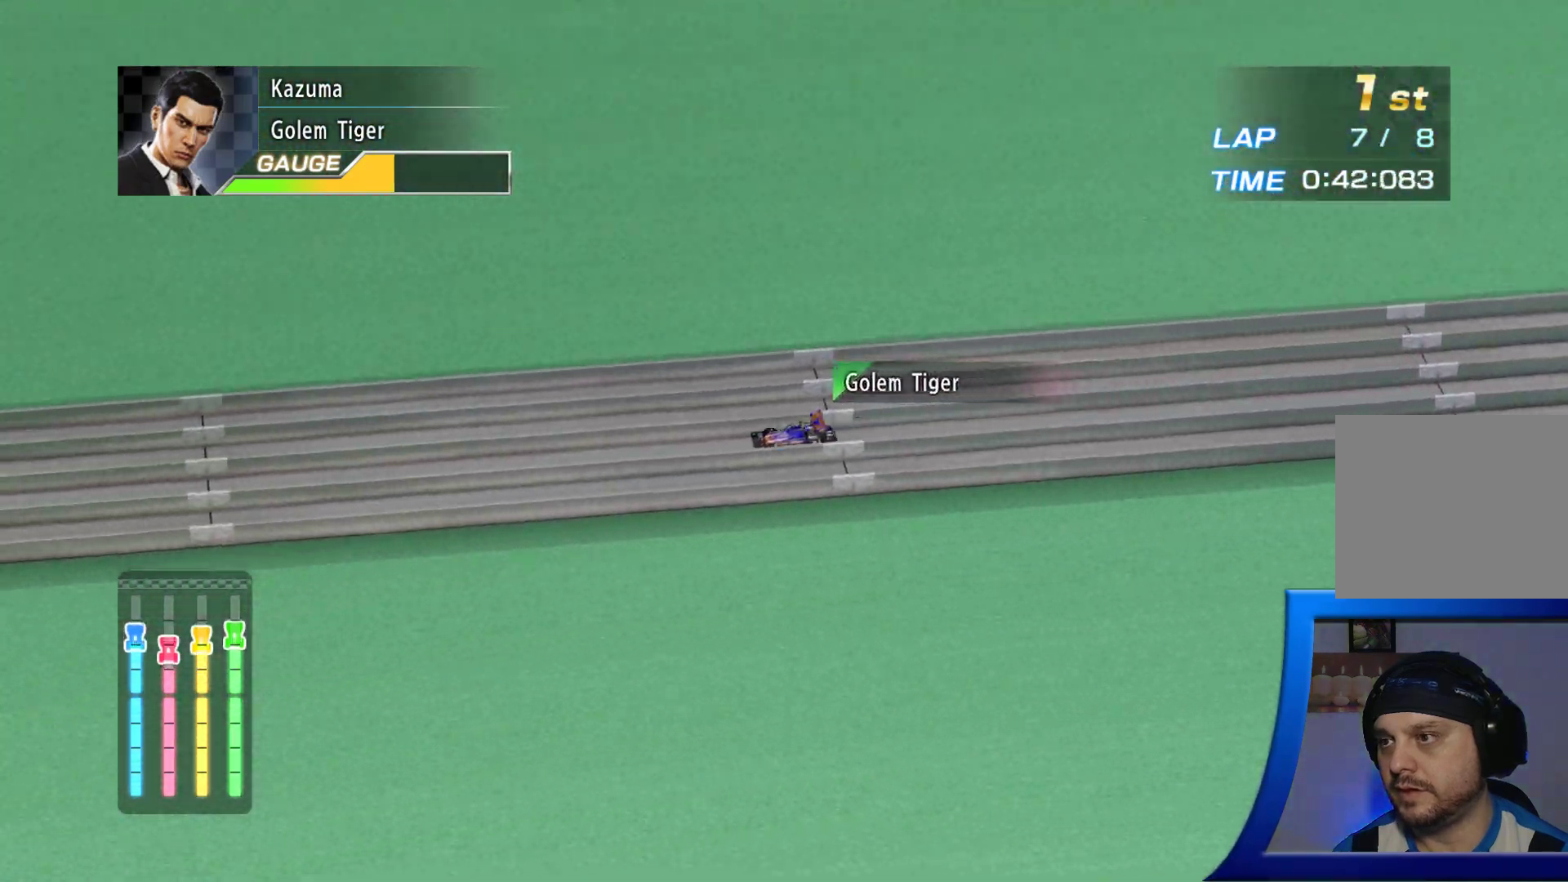
{"buttons": ["Y"], "left_stick": "center", "right_stick": "center", "events": [[200, "Y", "up"], [250, "Y", "down"], [383, "Y", "up"], [450, "Y", "down"]]}
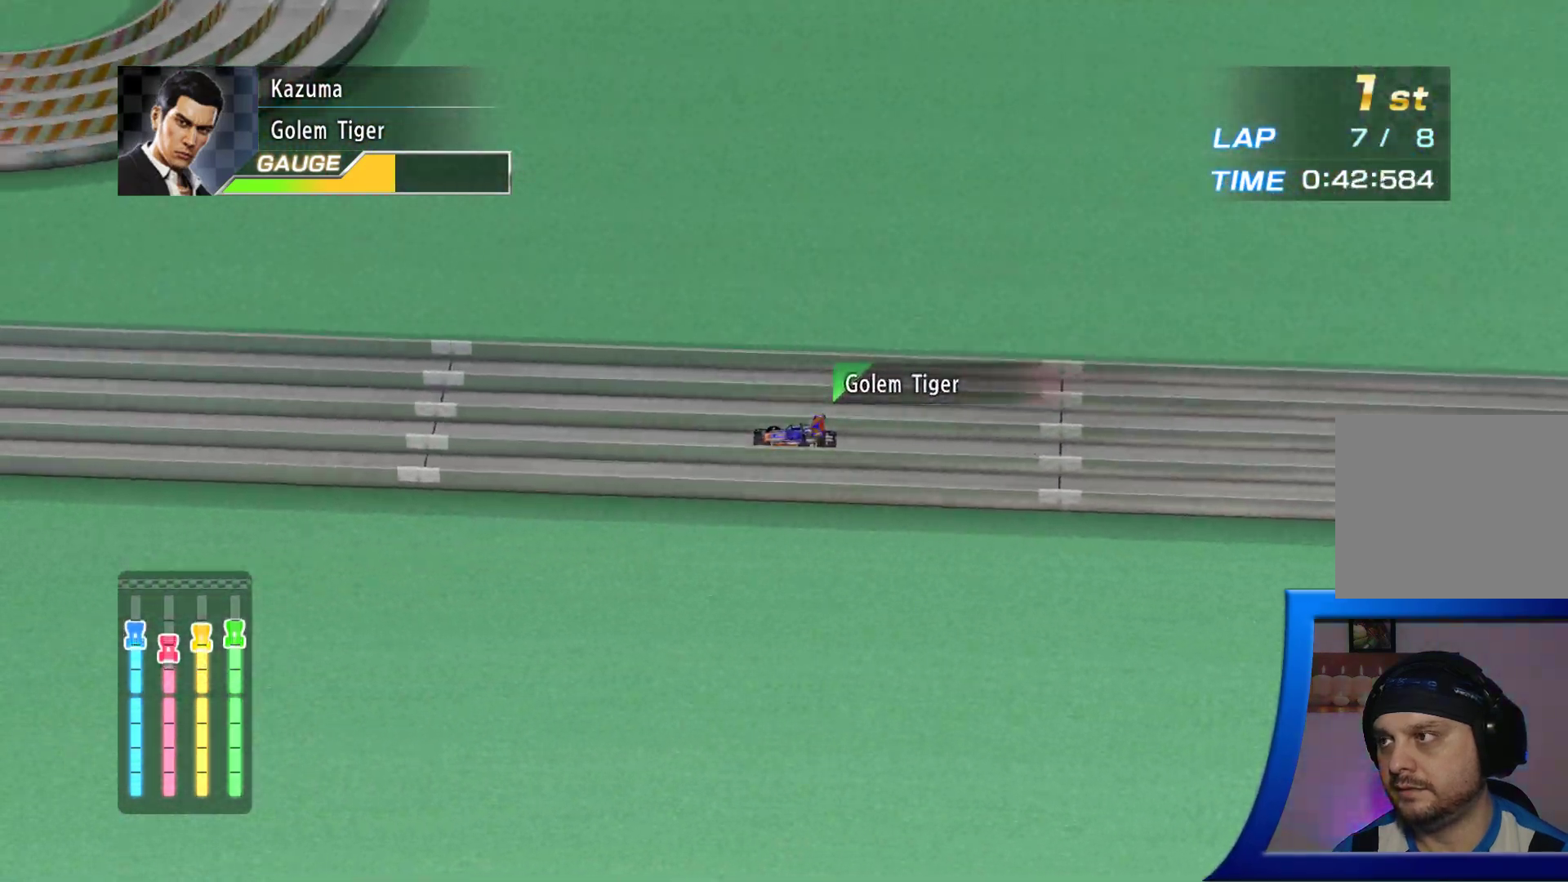
{"buttons": ["Y"], "left_stick": "center", "right_stick": "center", "events": [[50, "Y", "up"], [133, "Y", "down"], [200, "Y", "up"], [300, "Y", "down"], [383, "Y", "up"], [467, "Y", "down"]]}
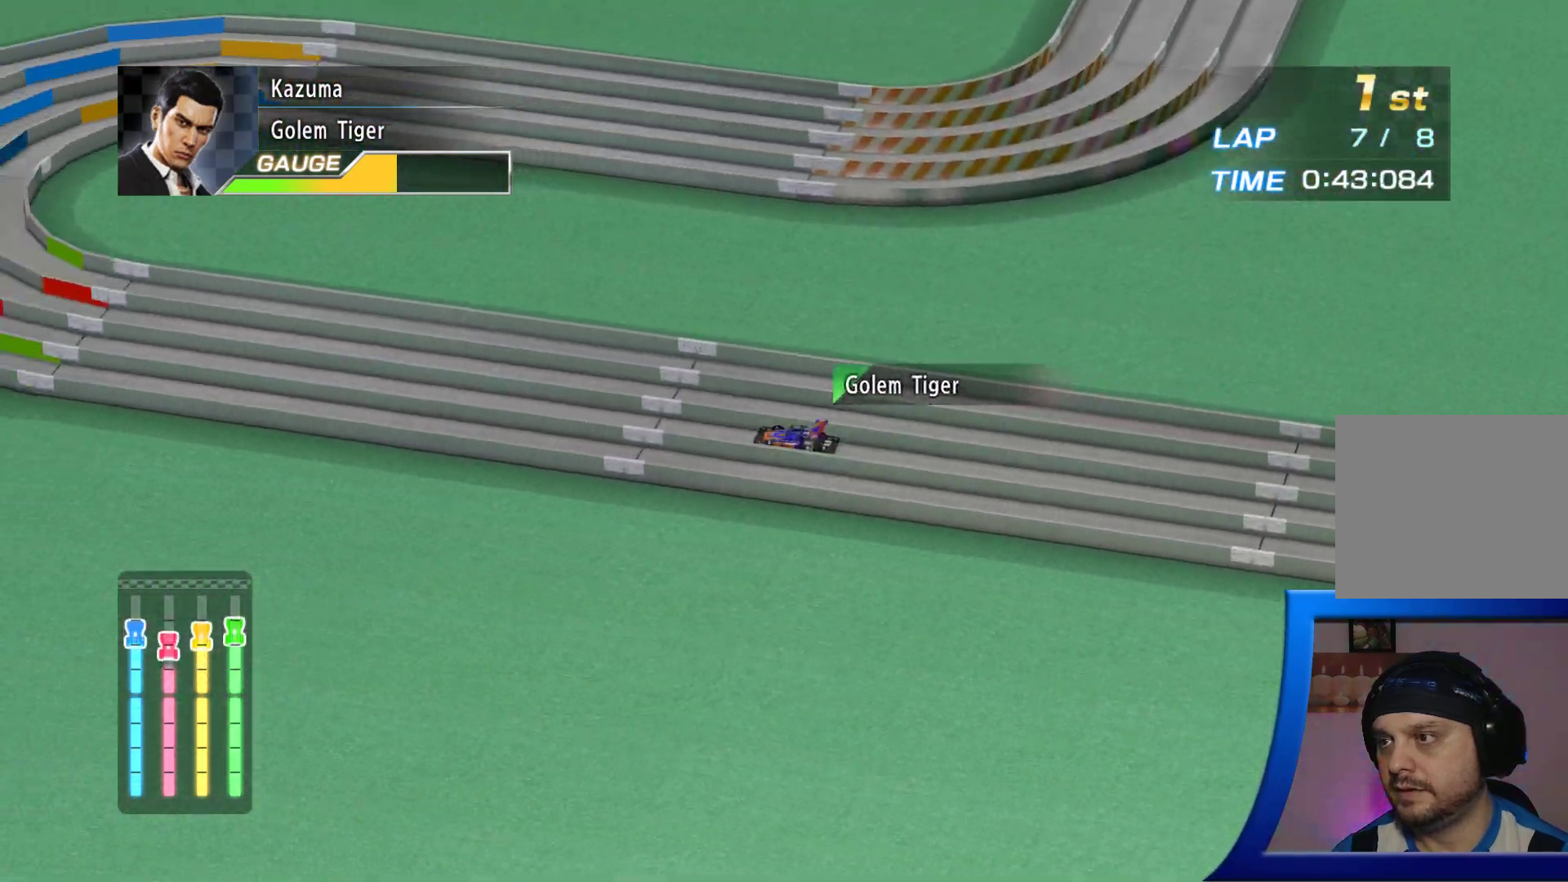
{"buttons": [], "left_stick": "center", "right_stick": "center", "events": [[50, "Y", "up"], [133, "Y", "down"], [233, "Y", "up"]]}
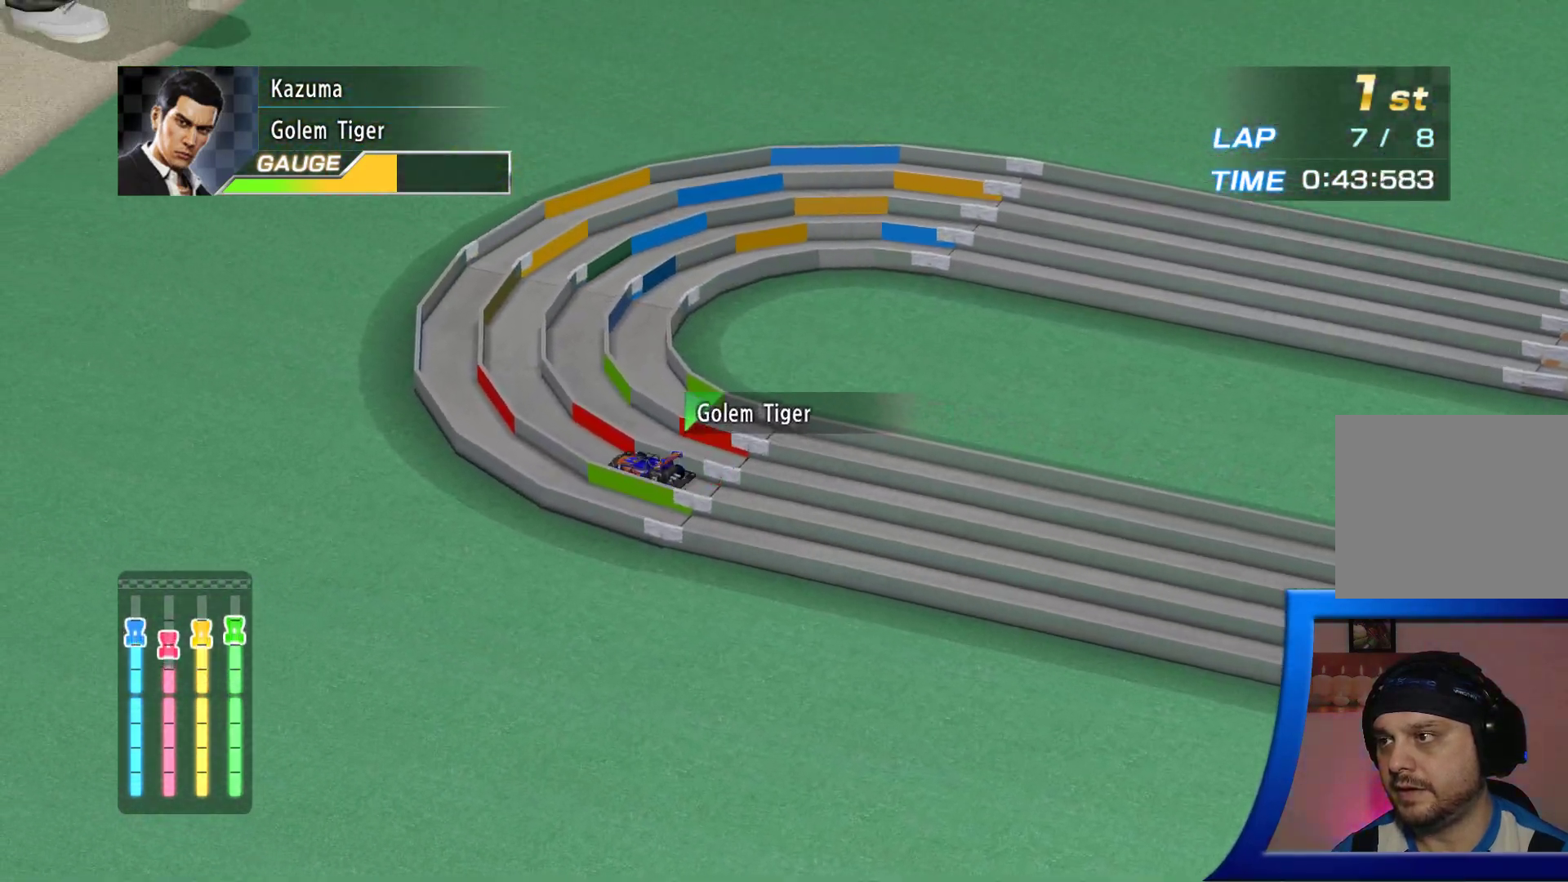
{"buttons": [], "left_stick": "center", "right_stick": "center", "events": []}
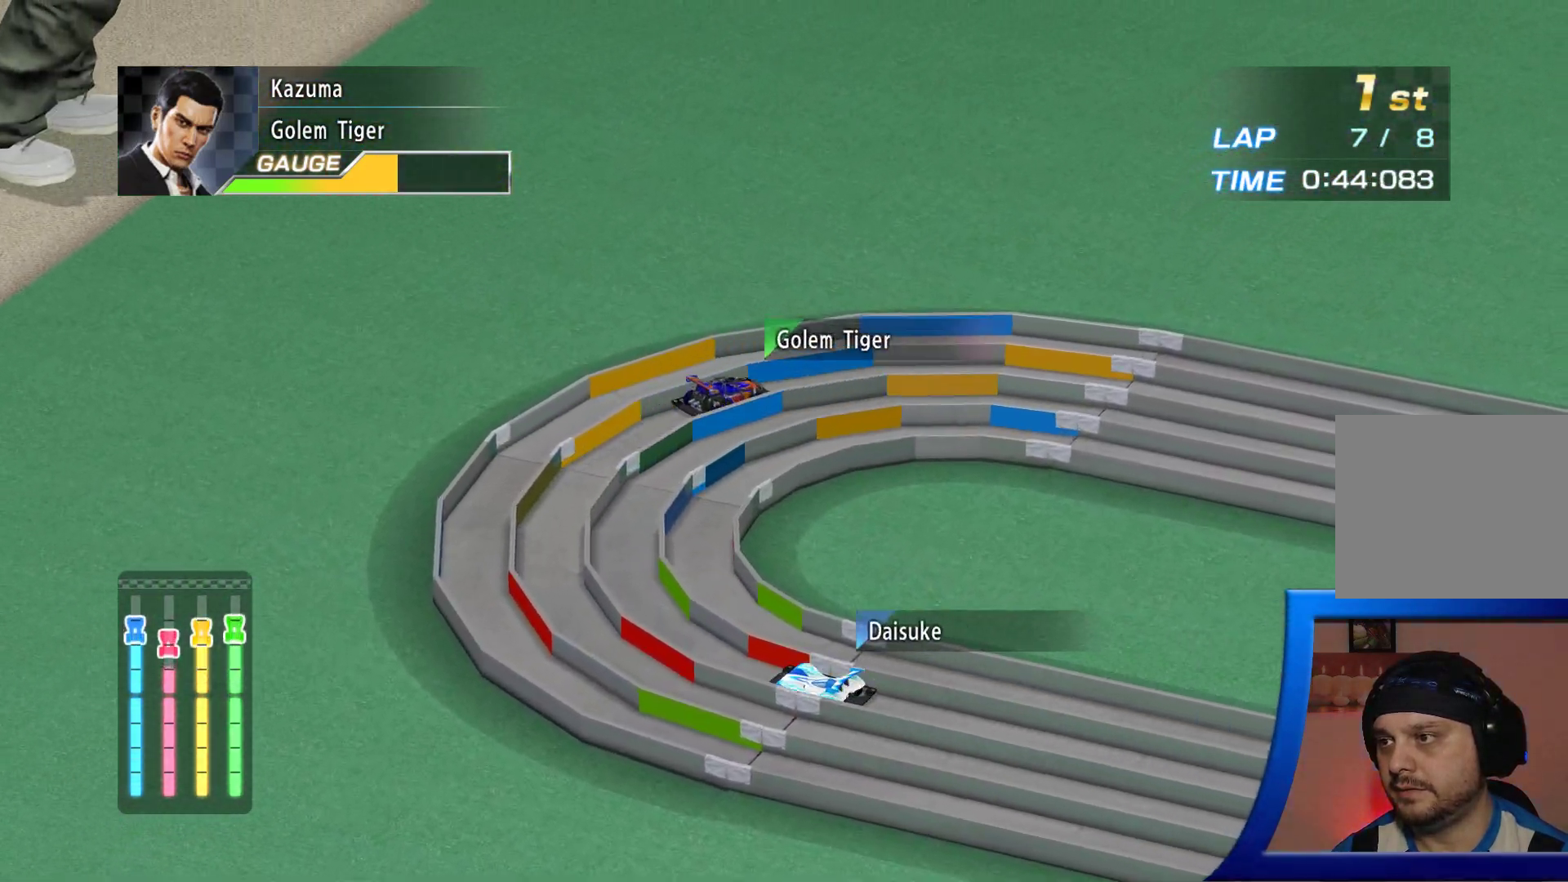
{"buttons": [], "left_stick": "center", "right_stick": "right", "events": [[450, "right_stick", "right"]]}
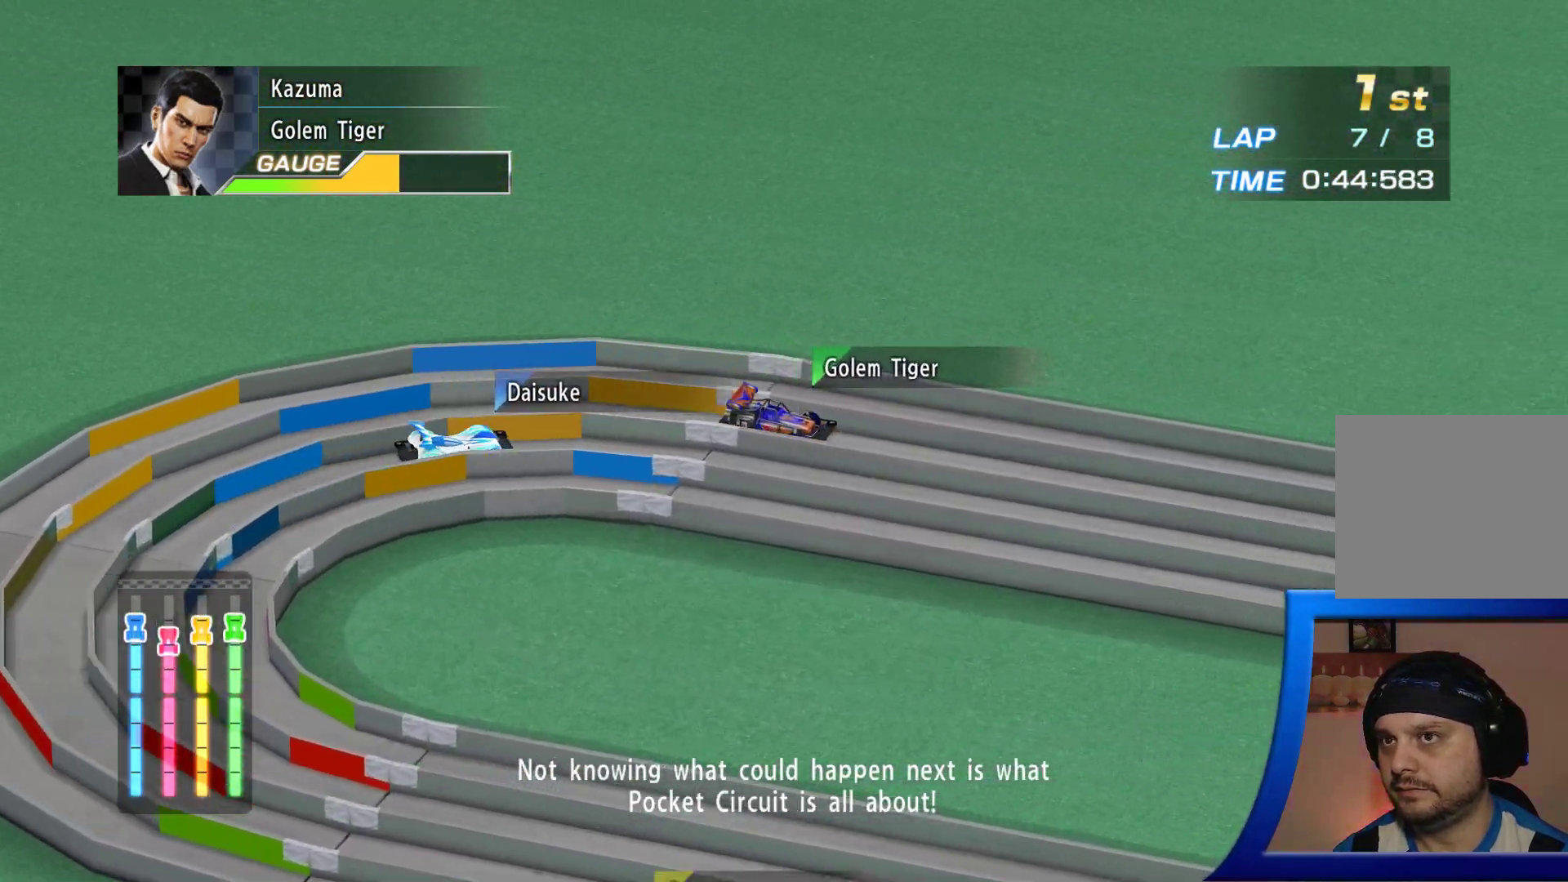
{"buttons": [], "left_stick": "center", "right_stick": "center", "events": [[483, "right_stick", "center"]]}
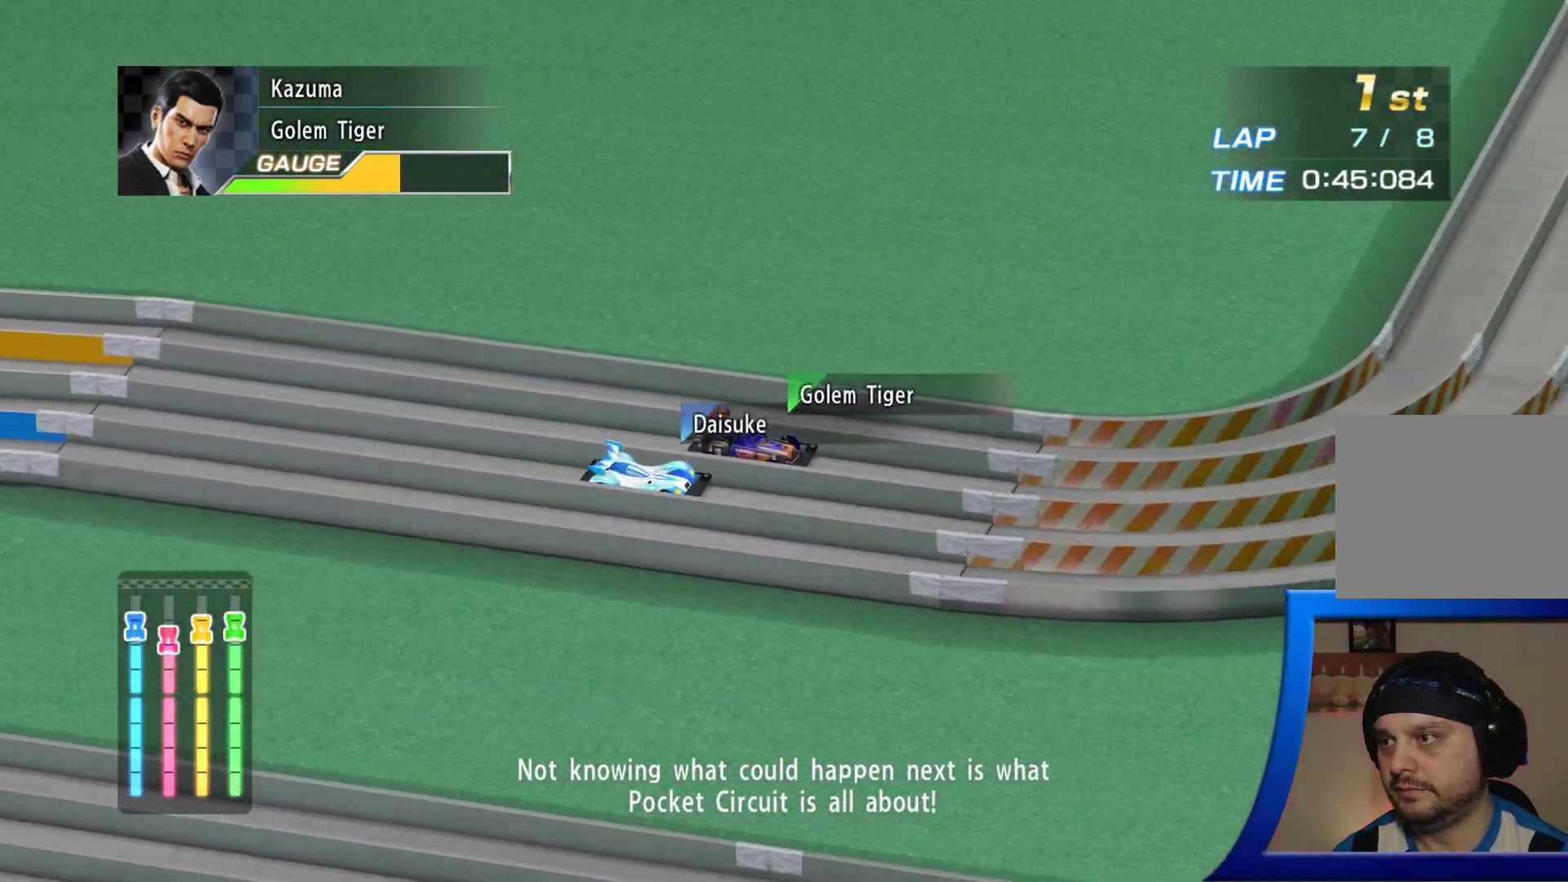
{"buttons": ["Y"], "left_stick": "center", "right_stick": "center", "events": [[250, "Y", "down"]]}
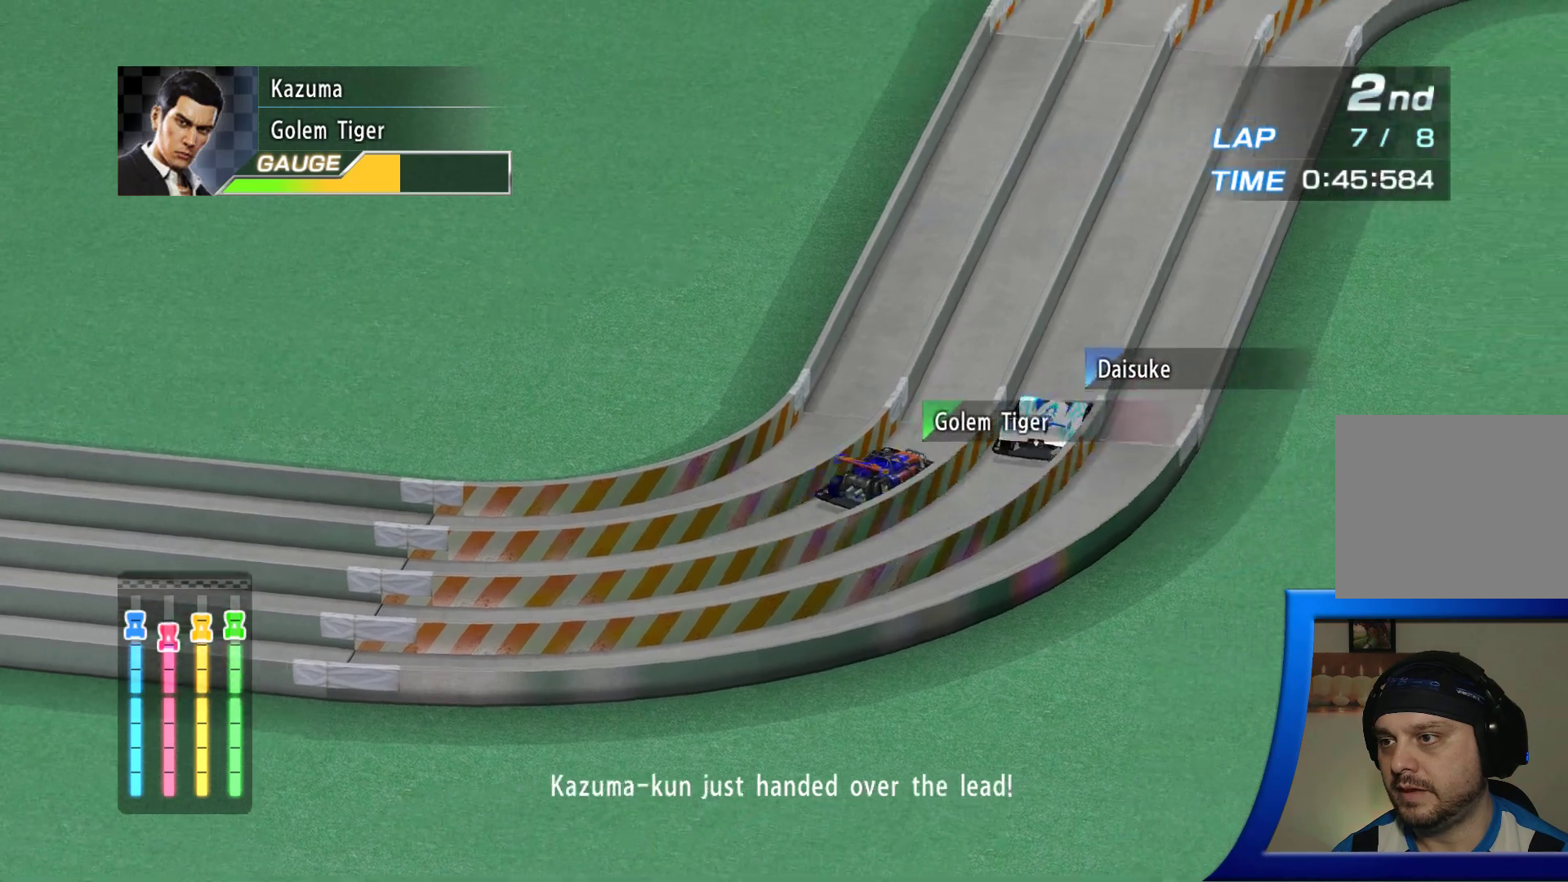
{"buttons": ["Y"], "left_stick": "center", "right_stick": "center", "events": [[17, "Y", "up"], [167, "Y", "down"], [283, "Y", "up"], [467, "Y", "down"]]}
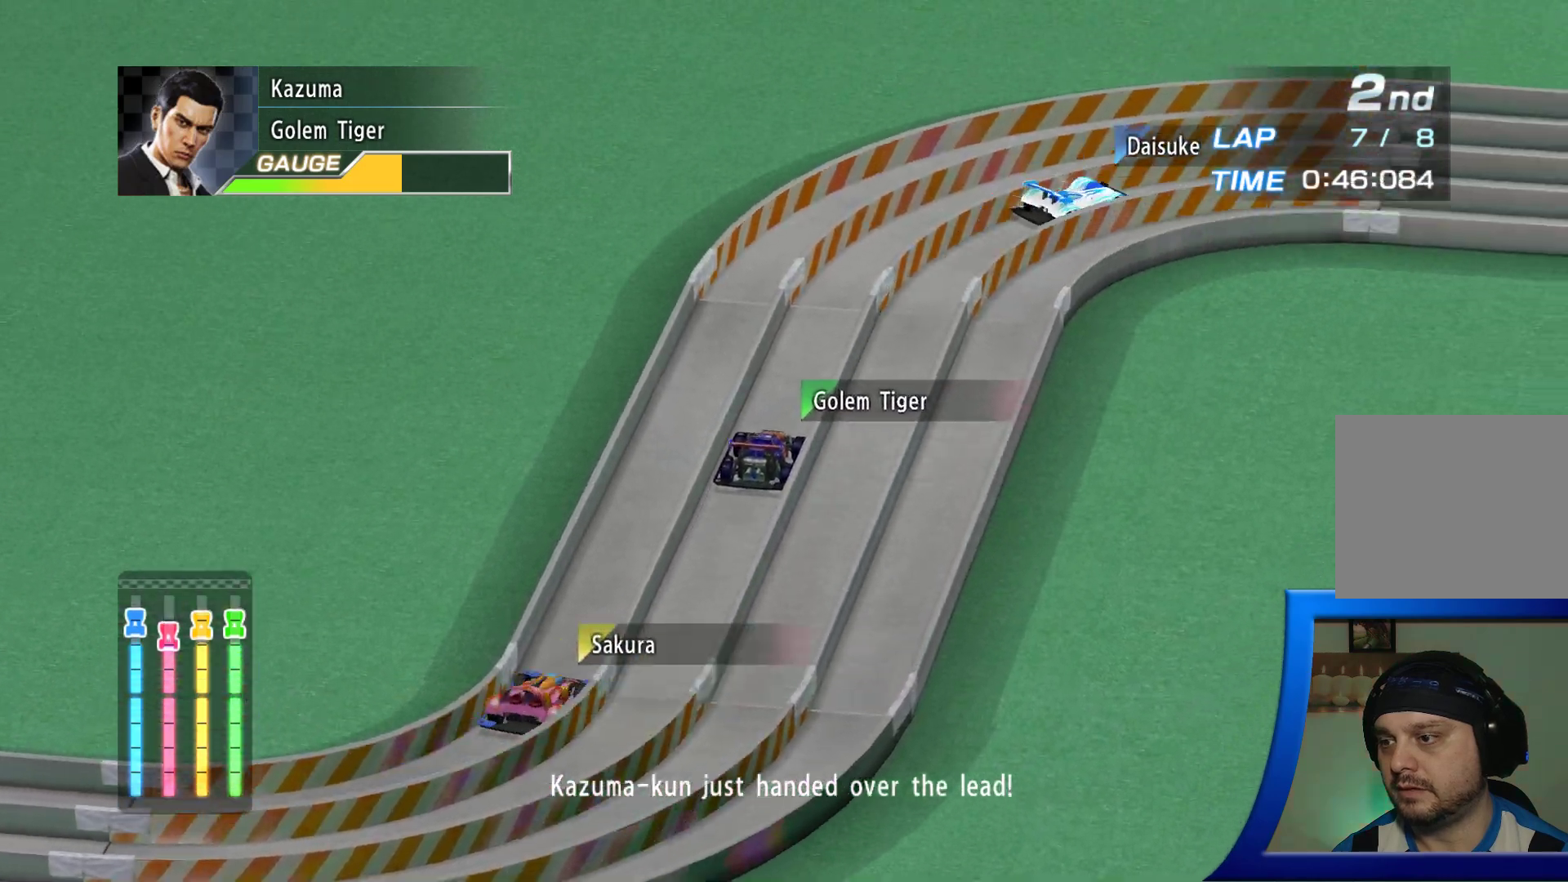
{"buttons": [], "left_stick": "center", "right_stick": "center", "events": [[50, "Y", "up"]]}